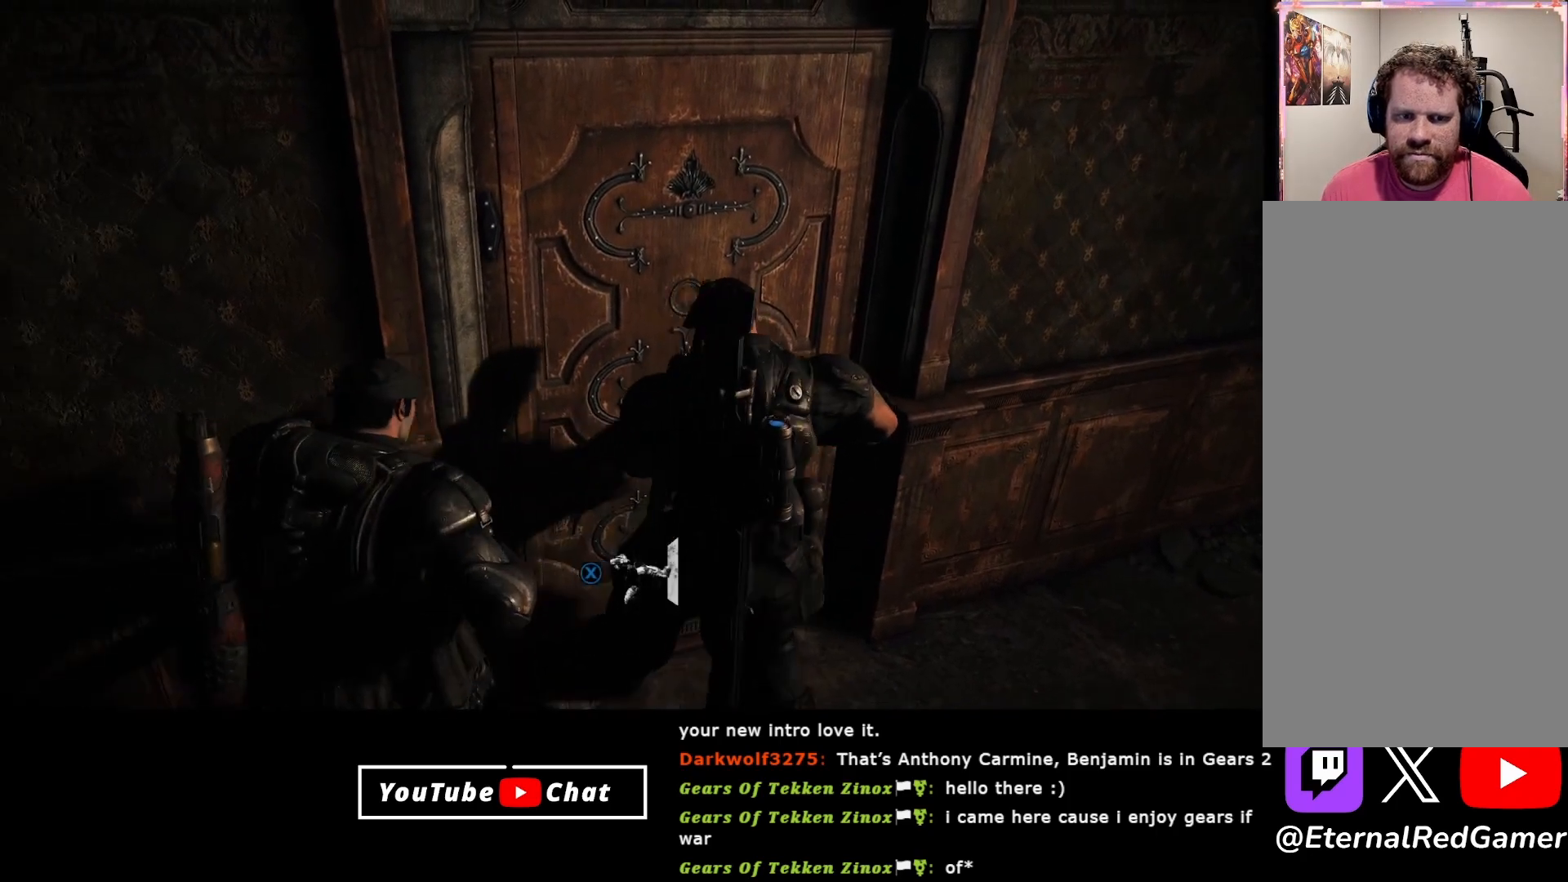
Gameplay with a controller (Xbox layout); each line is a JSON object with the inputs held at the frame after it. "events" lists button and stick changes between this image and that frame as [ms after this image, input, new state], when the widget could be followed in between.
{"buttons": [], "left_stick": "right", "right_stick": "center", "events": [[200, "left_stick", "down-right"], [483, "left_stick", "right"]]}
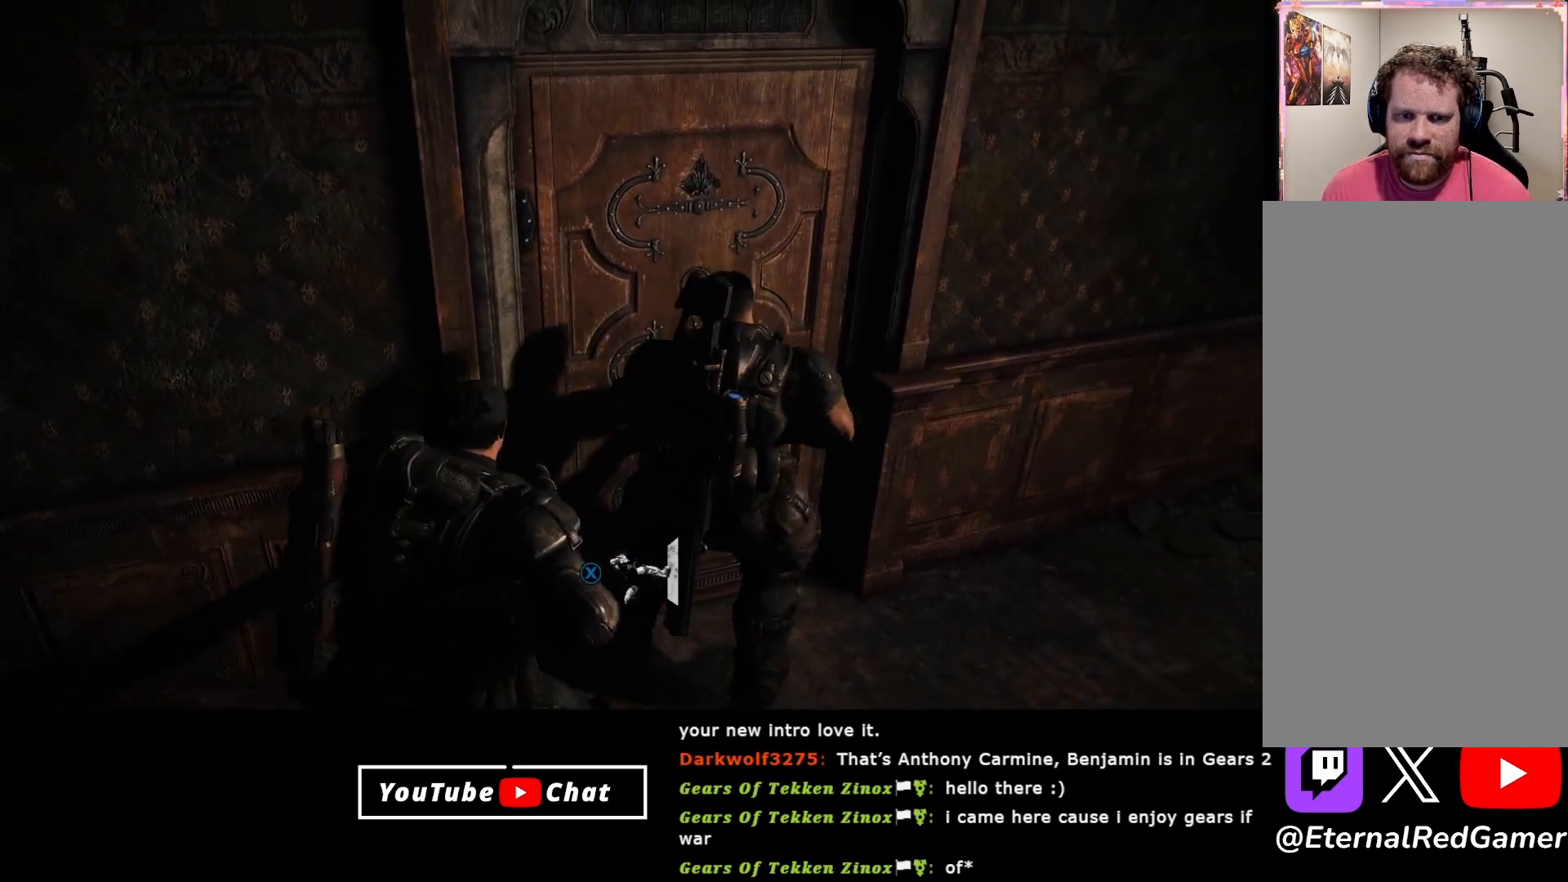
{"buttons": [], "left_stick": "down-left", "right_stick": "center", "events": [[200, "left_stick", "up-right"], [383, "left_stick", "center"], [483, "left_stick", "down-left"]]}
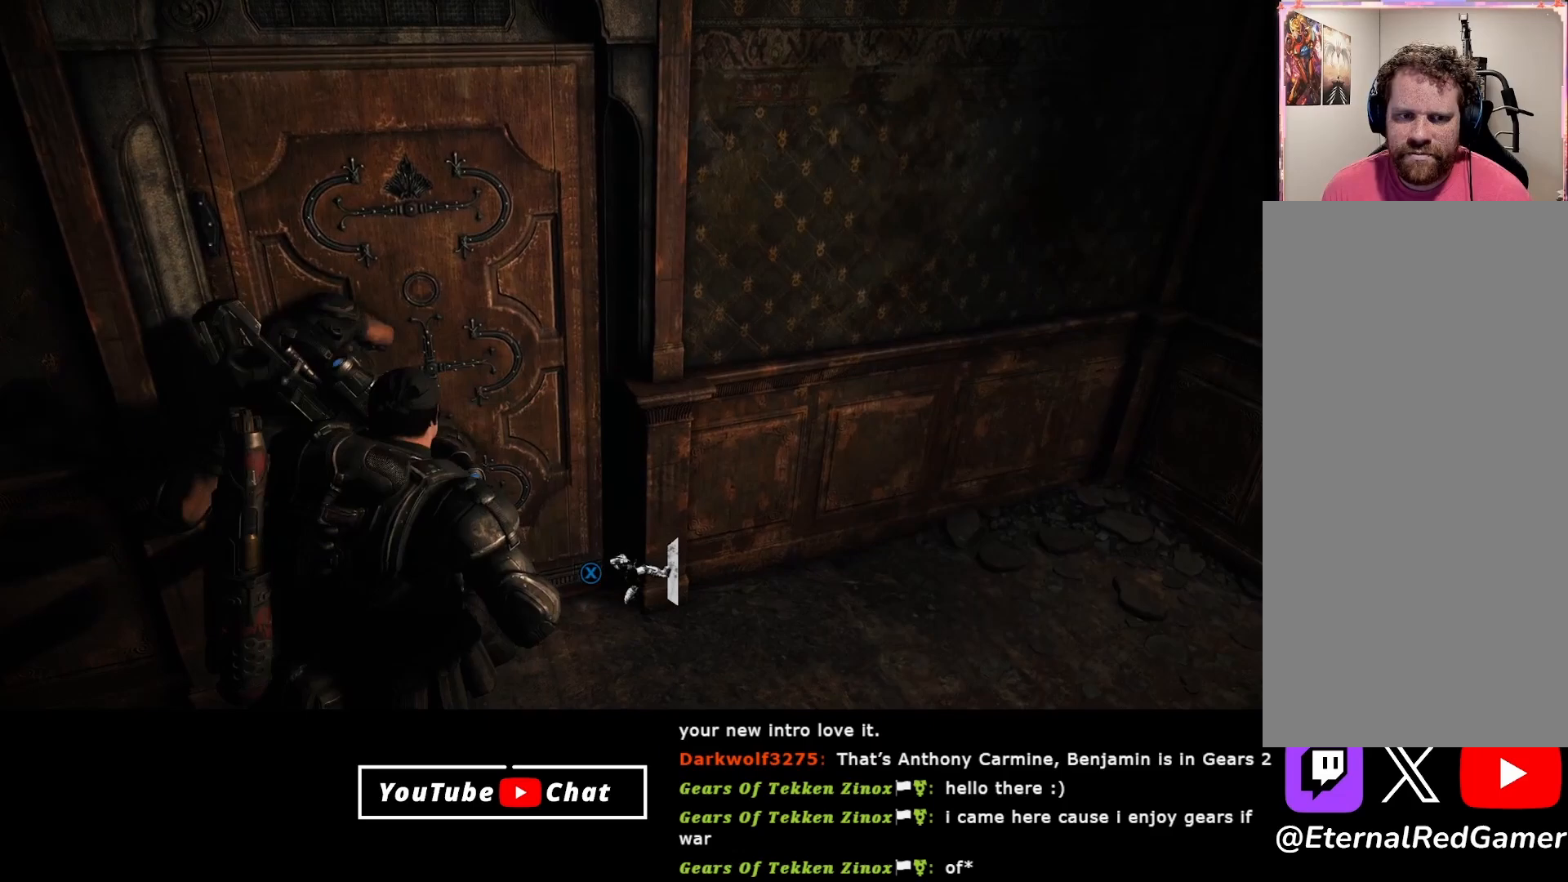
{"buttons": [], "left_stick": "center", "right_stick": "center", "events": [[250, "X", "down"], [350, "X", "up"], [417, "left_stick", "center"]]}
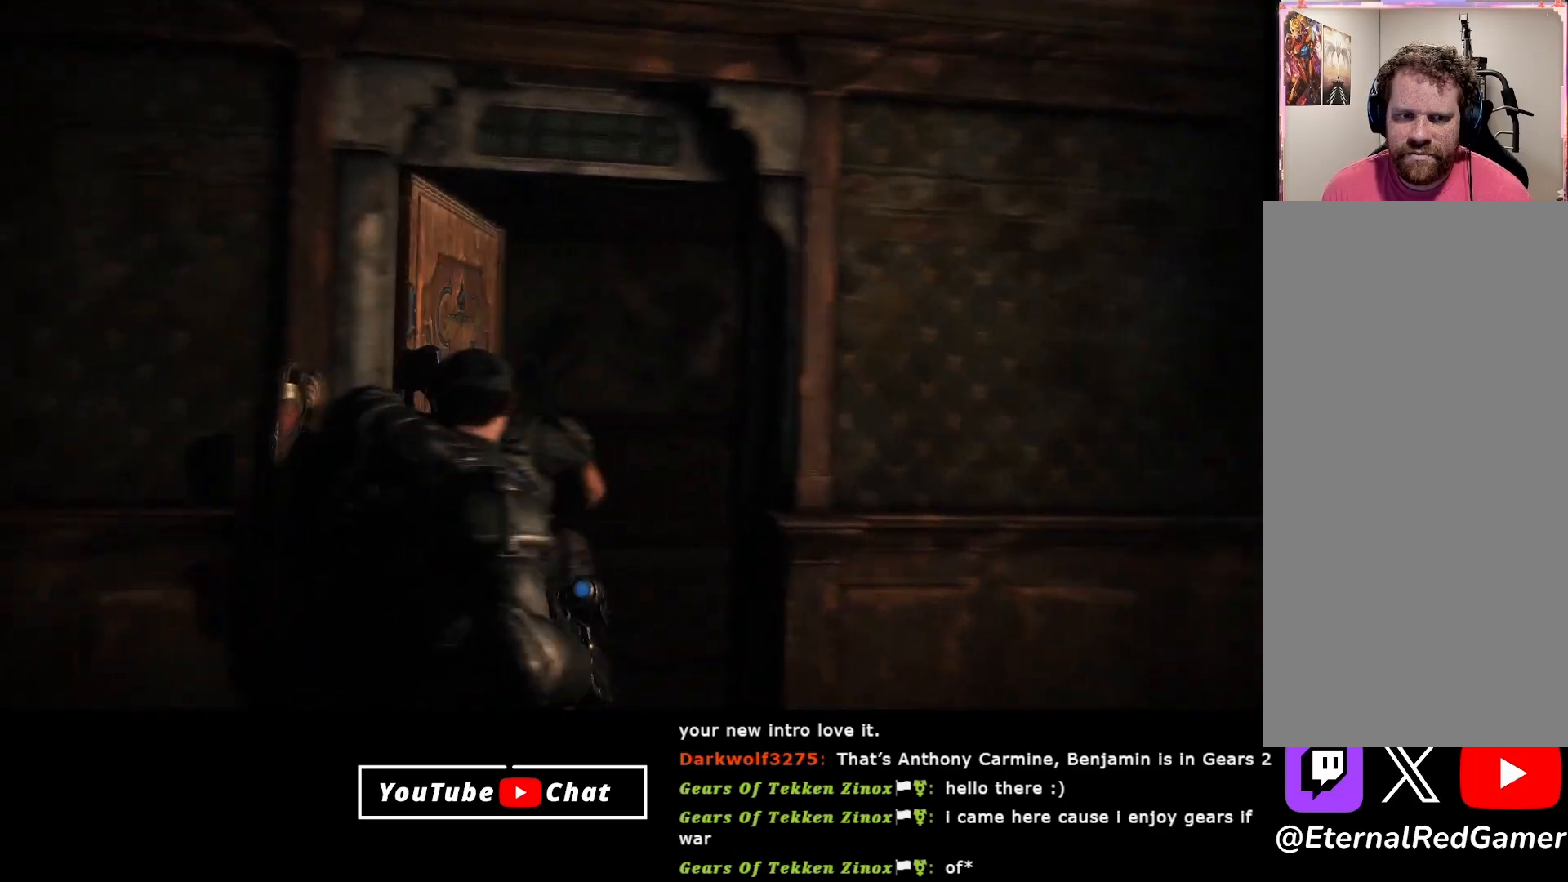
{"buttons": [], "left_stick": "up-right", "right_stick": "center", "events": [[183, "left_stick", "up"], [450, "left_stick", "up-right"]]}
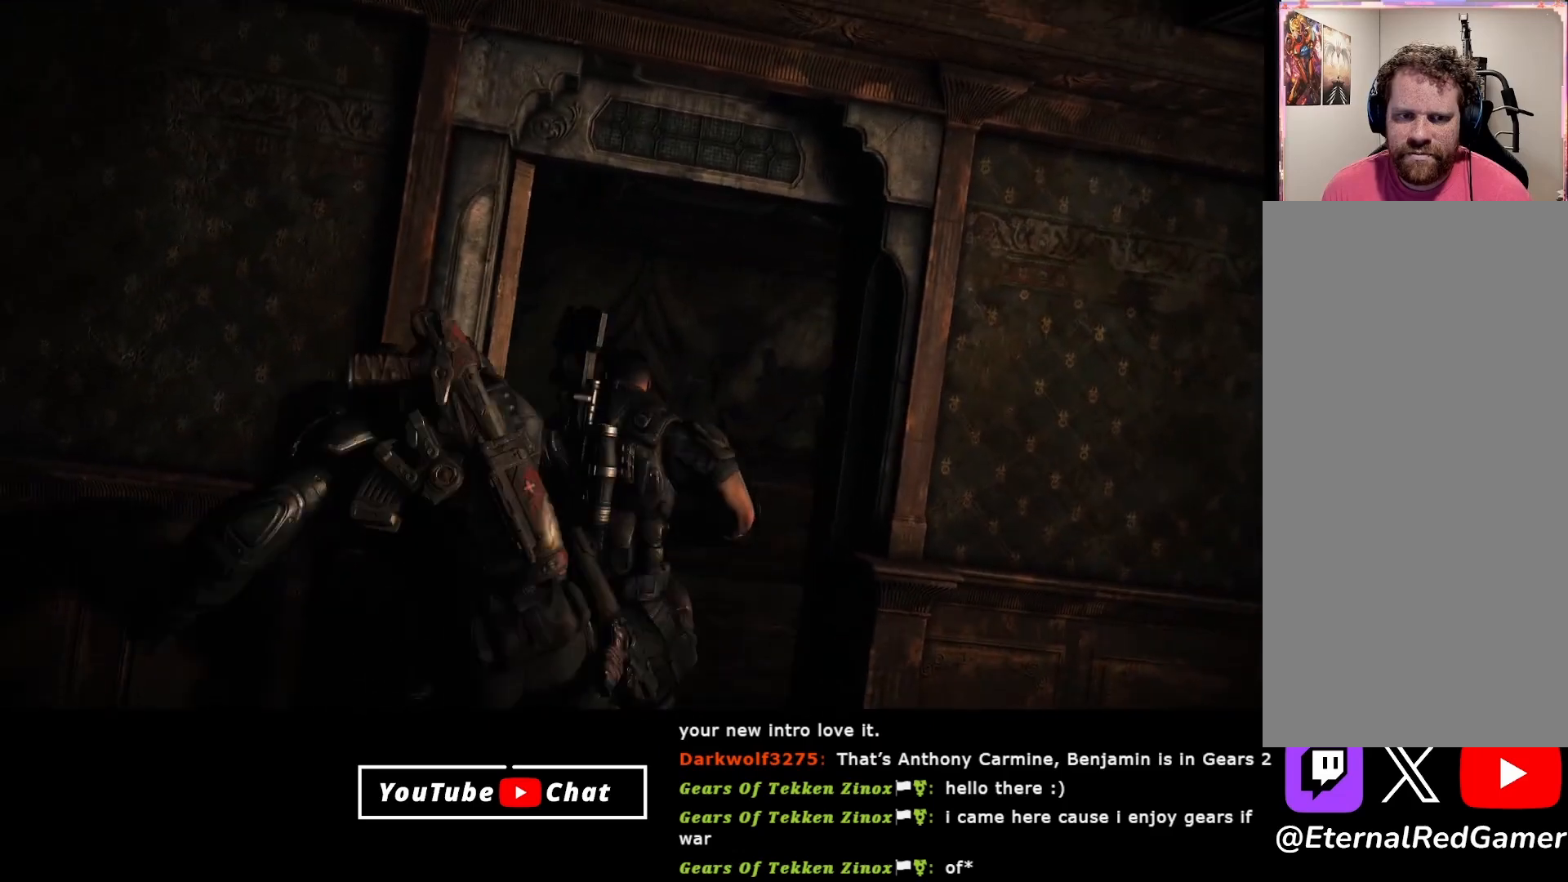
{"buttons": [], "left_stick": "up-right", "right_stick": "center", "events": [[17, "right_stick", "up"], [133, "right_stick", "center"], [233, "A", "down"], [300, "A", "up"]]}
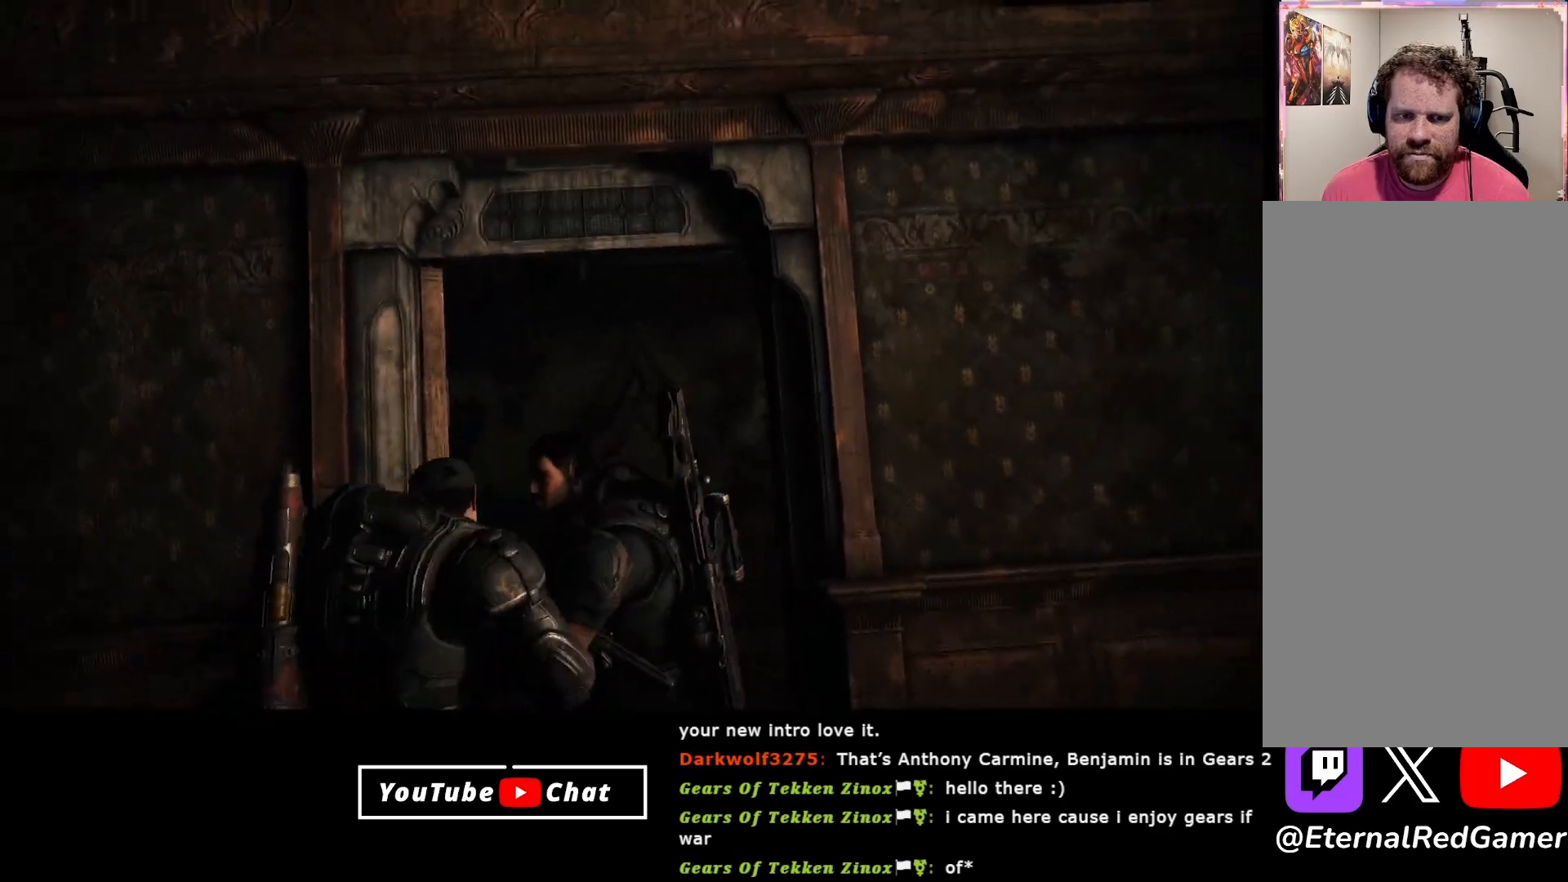
{"buttons": ["L2"], "left_stick": "up", "right_stick": "right", "events": [[67, "left_stick", "up"], [250, "L2", "down"], [450, "right_stick", "right"]]}
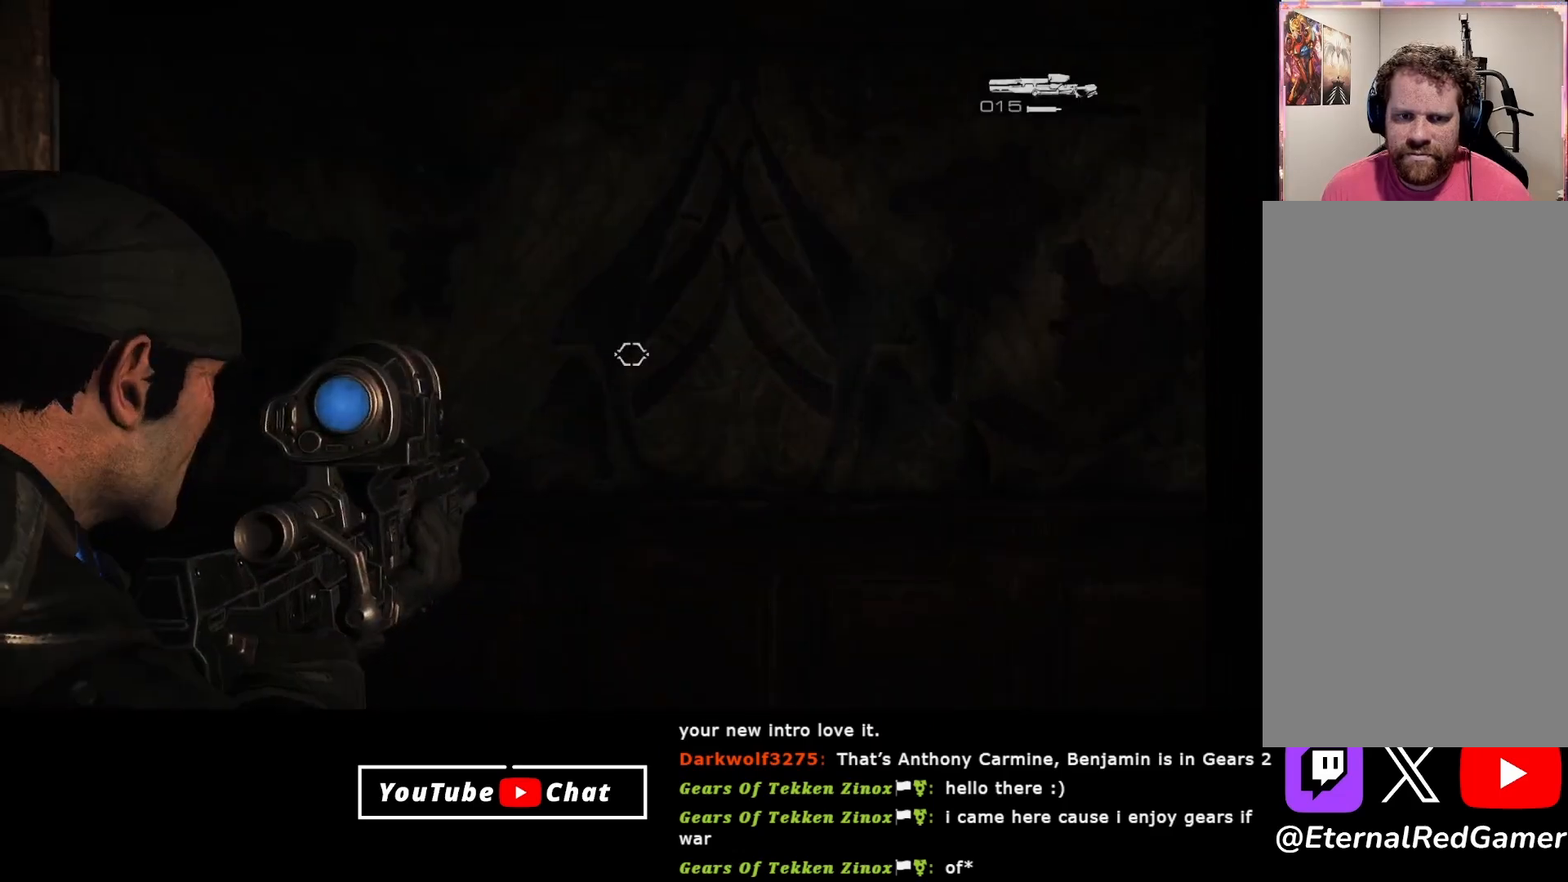
{"buttons": [], "left_stick": "up-left", "right_stick": "right", "events": [[83, "L2", "up"], [117, "right_stick", "up-right"], [350, "left_stick", "up-left"], [383, "right_stick", "right"]]}
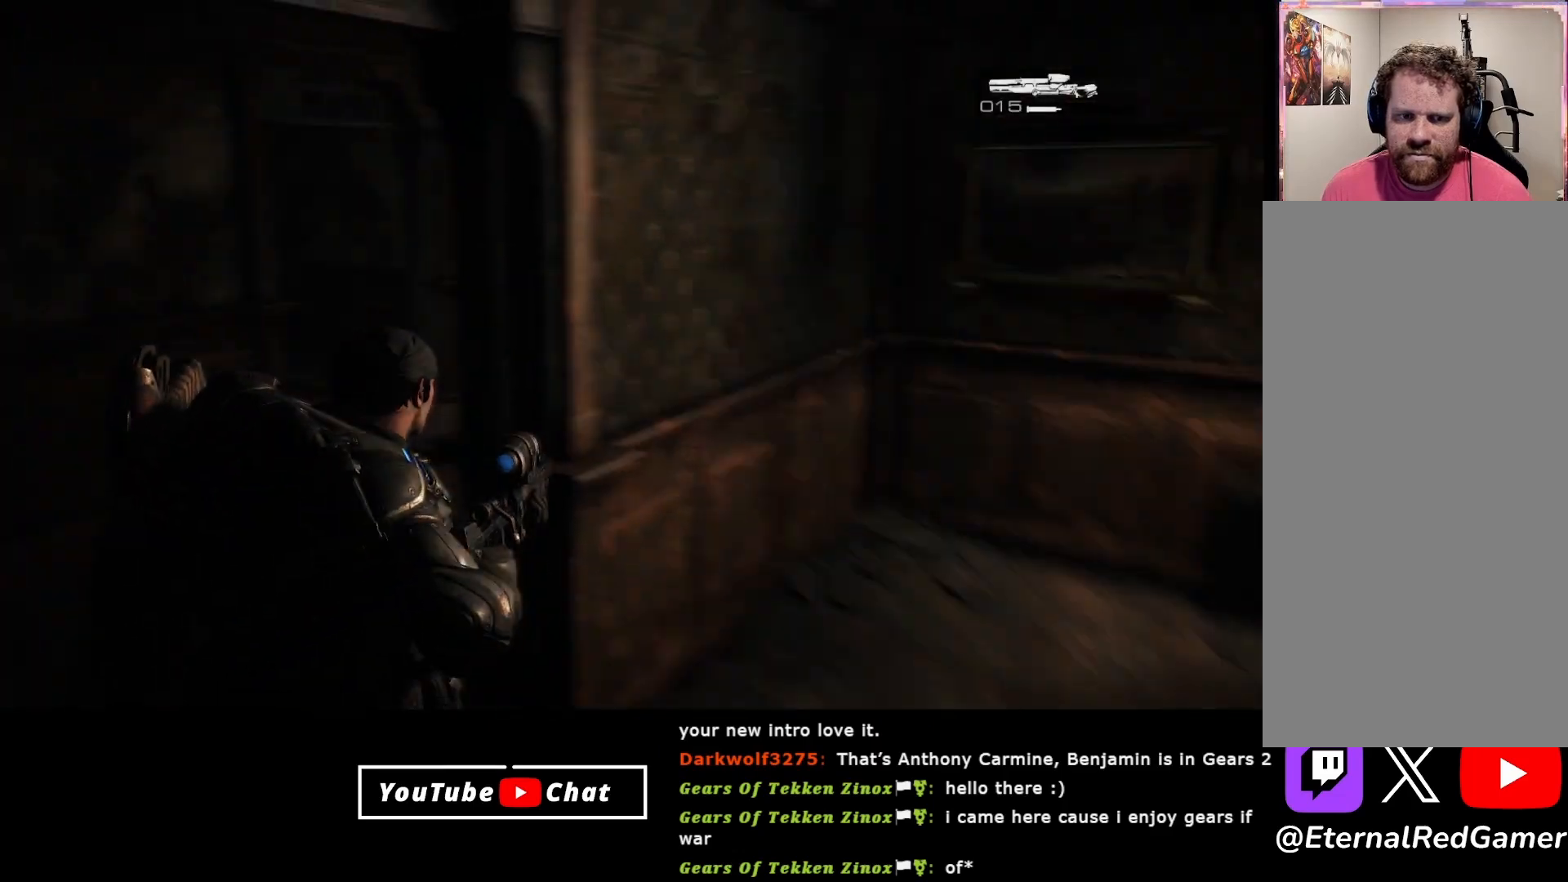
{"buttons": [], "left_stick": "up", "right_stick": "up-left", "events": [[67, "left_stick", "left"], [117, "right_stick", "center"], [217, "left_stick", "up-left"], [250, "right_stick", "up-left"], [333, "left_stick", "up"]]}
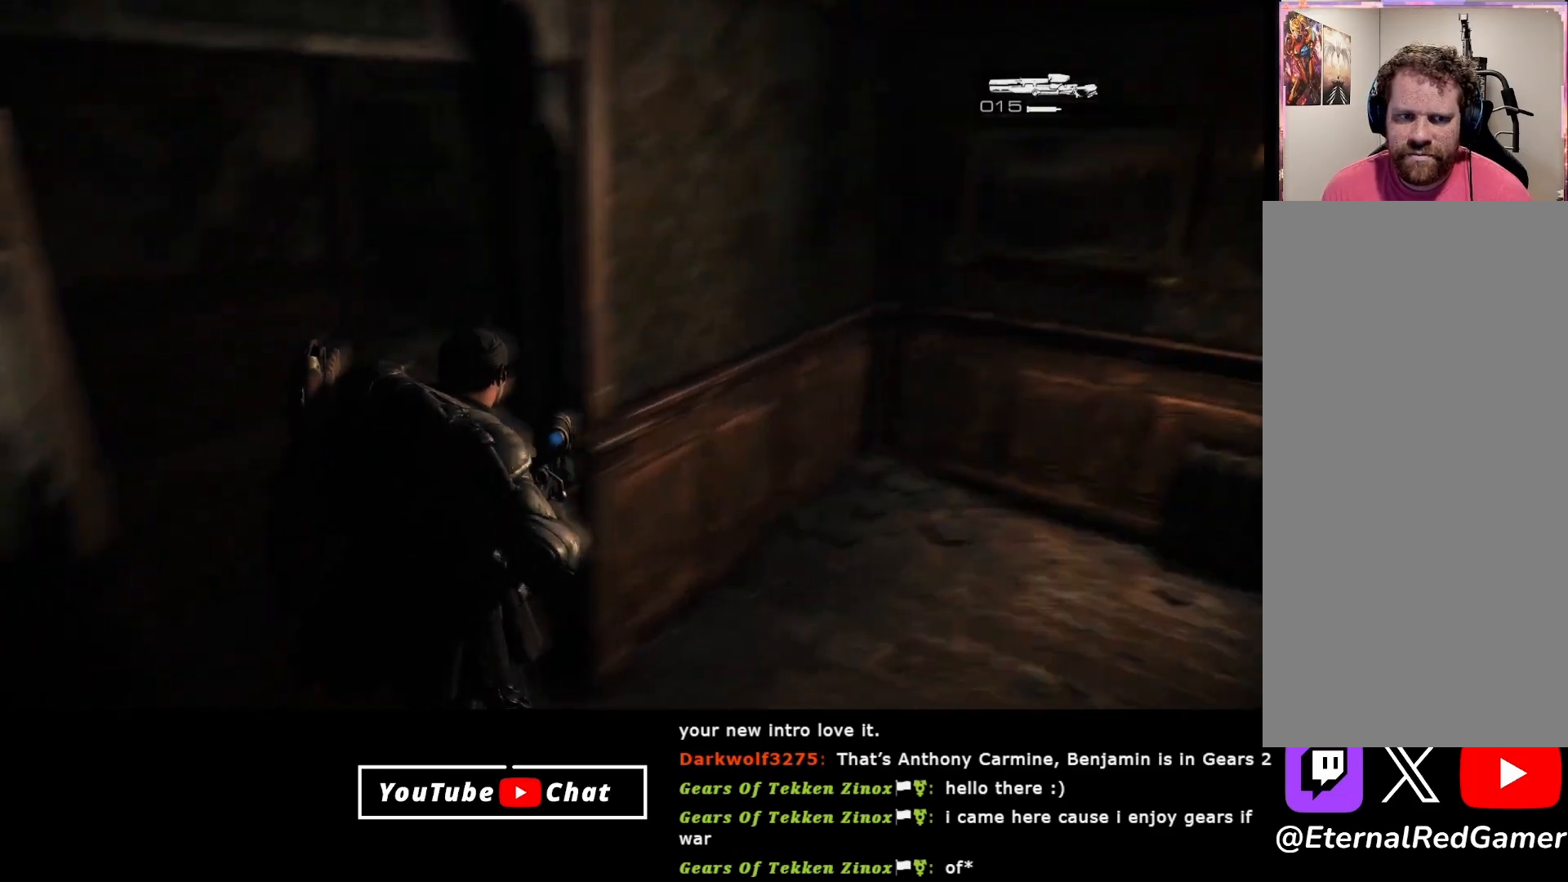
{"buttons": ["A"], "left_stick": "up", "right_stick": "center", "events": [[33, "right_stick", "center"], [83, "A", "down"]]}
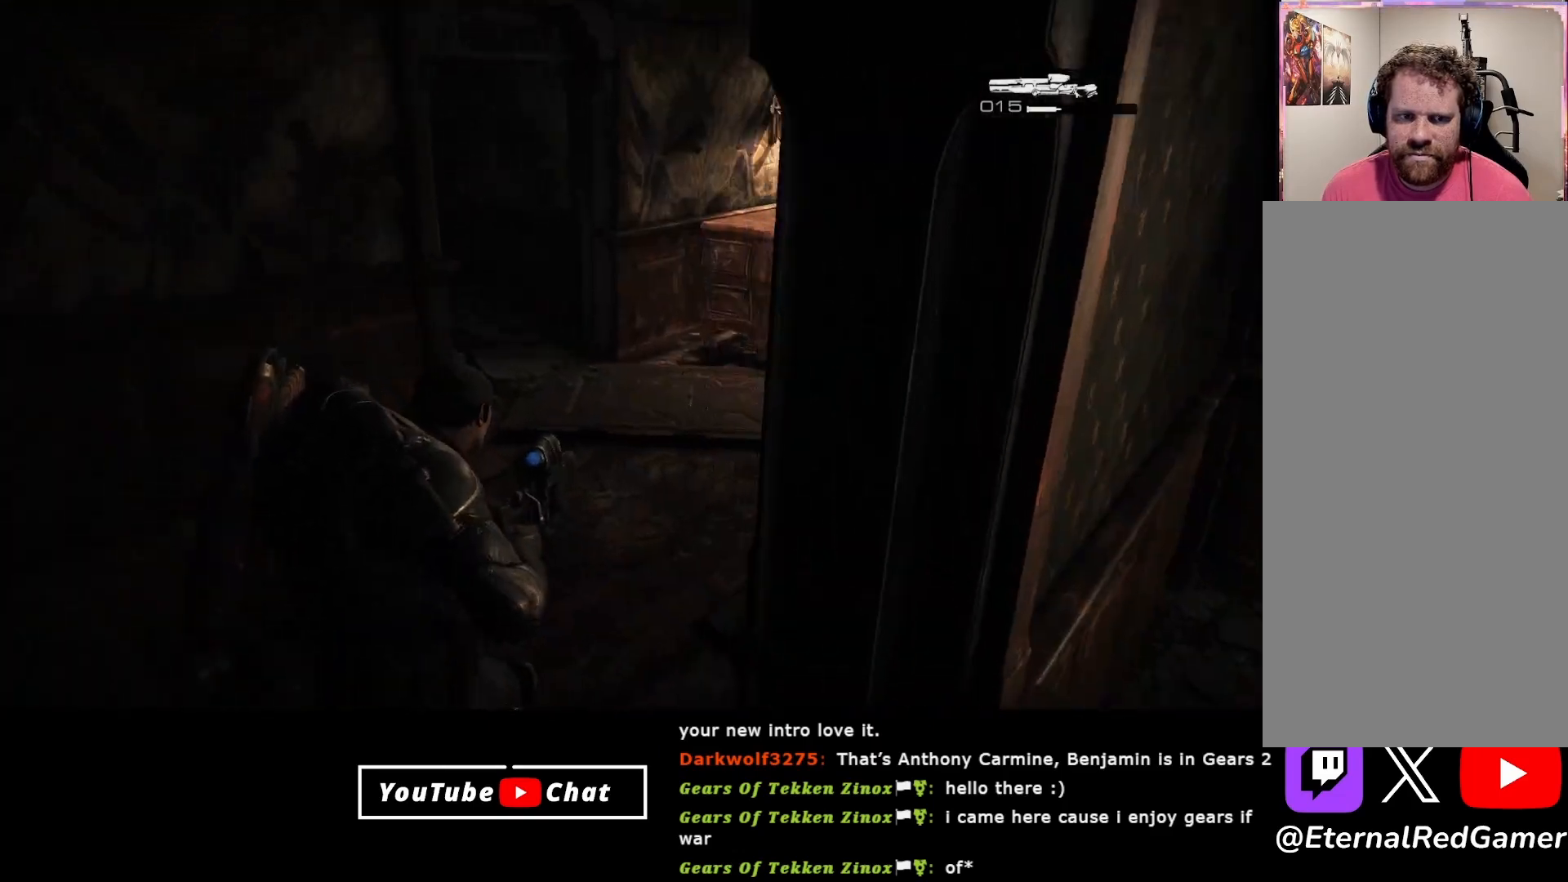
{"buttons": [], "left_stick": "center", "right_stick": "right", "events": [[150, "left_stick", "up-right"], [233, "A", "up"], [283, "left_stick", "center"], [350, "DPAD_LEFT", "down"], [433, "right_stick", "right"], [467, "DPAD_LEFT", "up"]]}
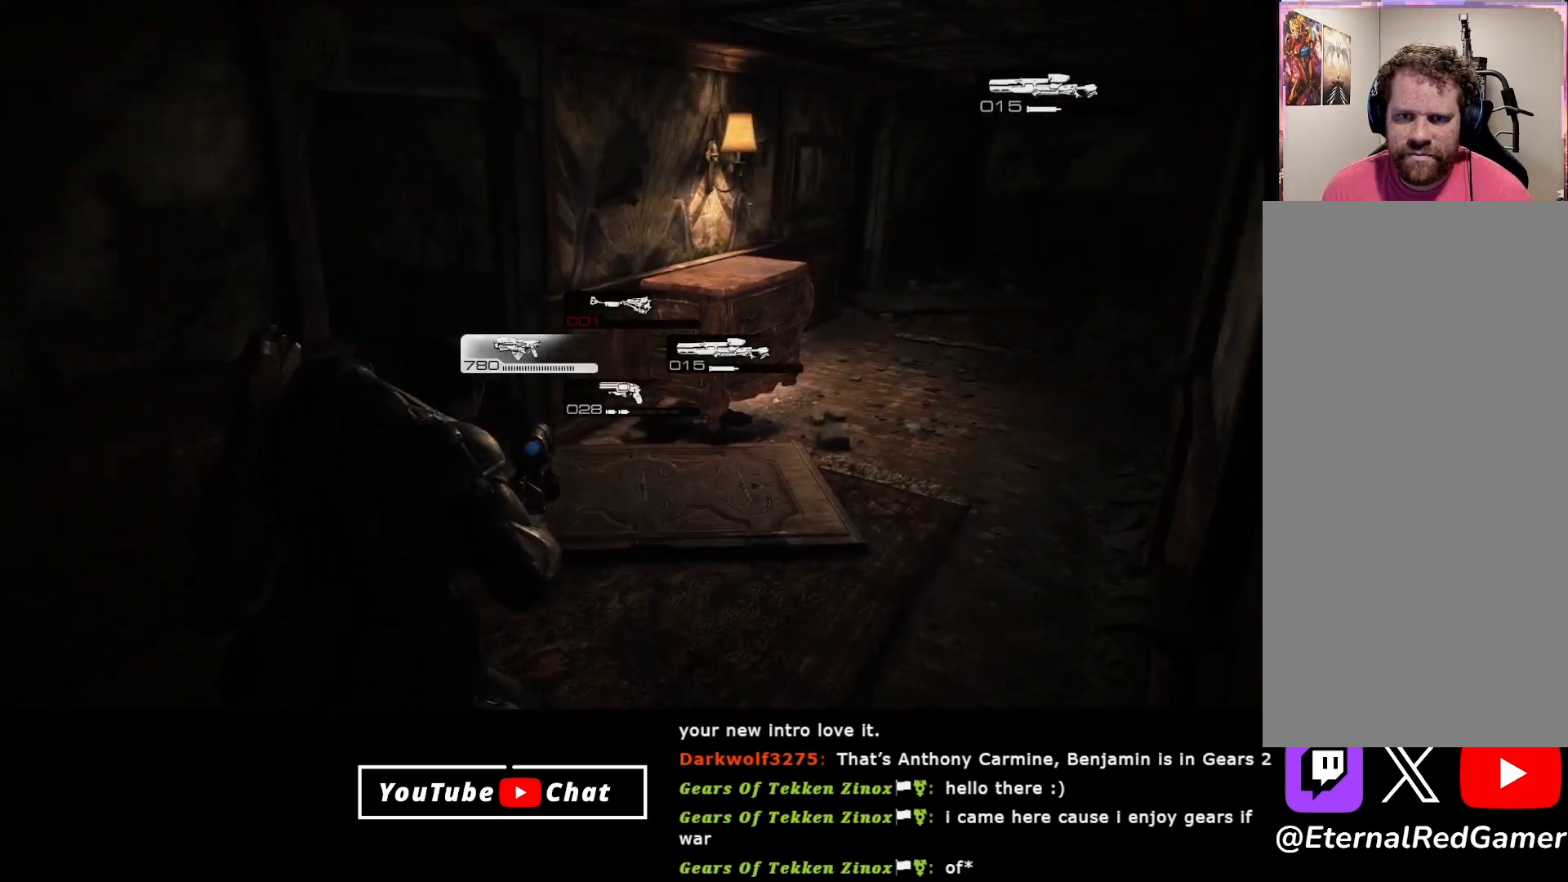
{"buttons": [], "left_stick": "up-right", "right_stick": "left", "events": [[117, "right_stick", "center"], [167, "left_stick", "up"], [400, "left_stick", "up-right"], [400, "right_stick", "left"]]}
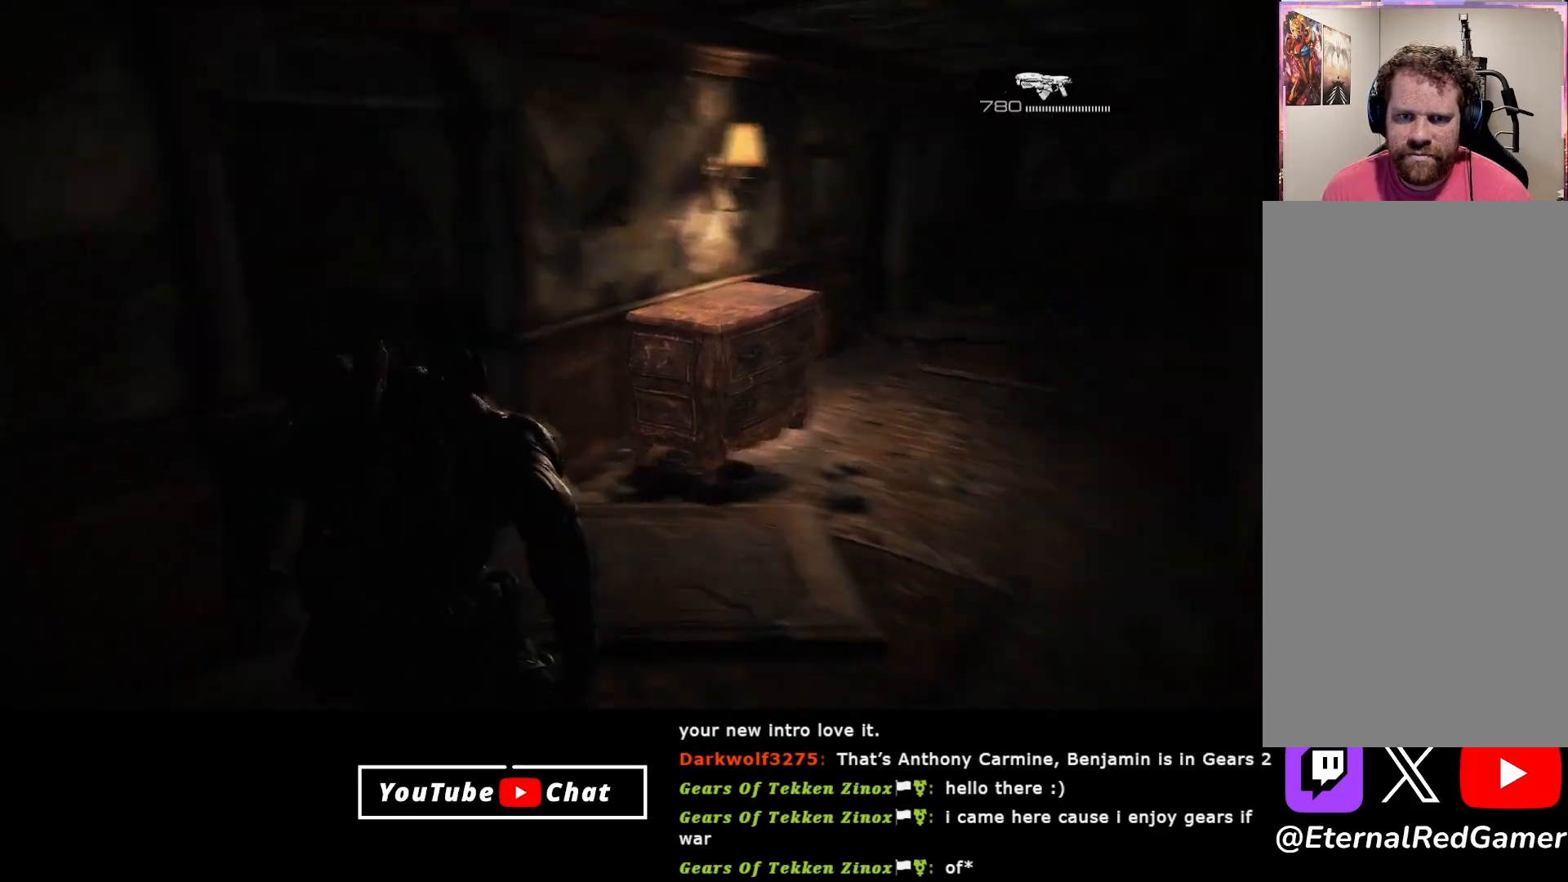
{"buttons": [], "left_stick": "right", "right_stick": "down-left", "events": [[150, "left_stick", "right"], [267, "right_stick", "center"], [467, "right_stick", "down-left"]]}
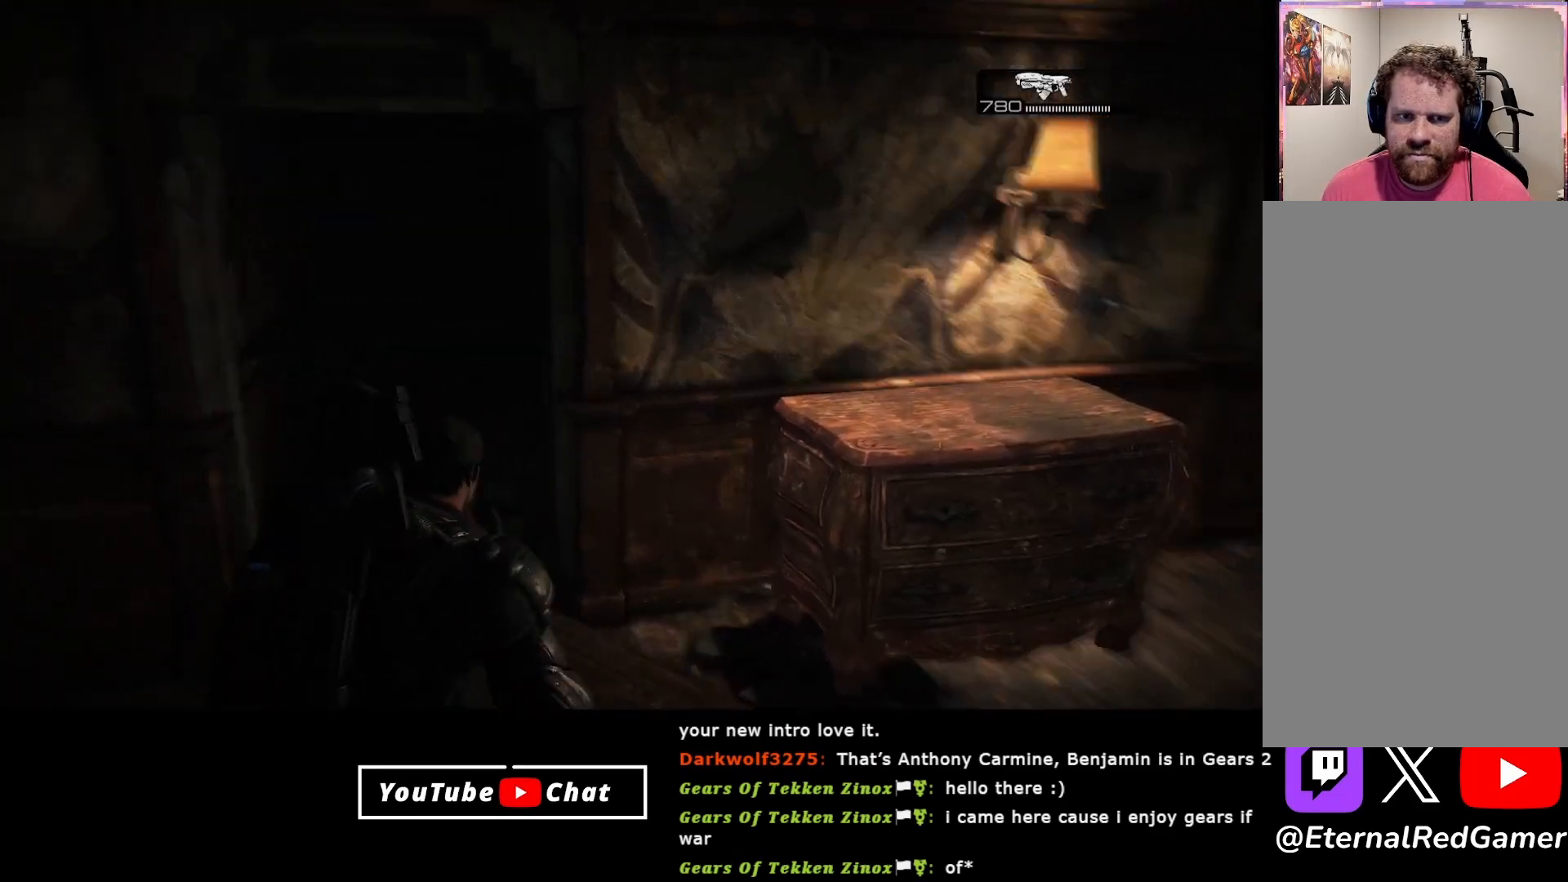
{"buttons": ["B"], "left_stick": "up-right", "right_stick": "center", "events": [[133, "right_stick", "up-left"], [283, "right_stick", "right"], [400, "right_stick", "center"], [467, "left_stick", "up-right"], [483, "B", "down"]]}
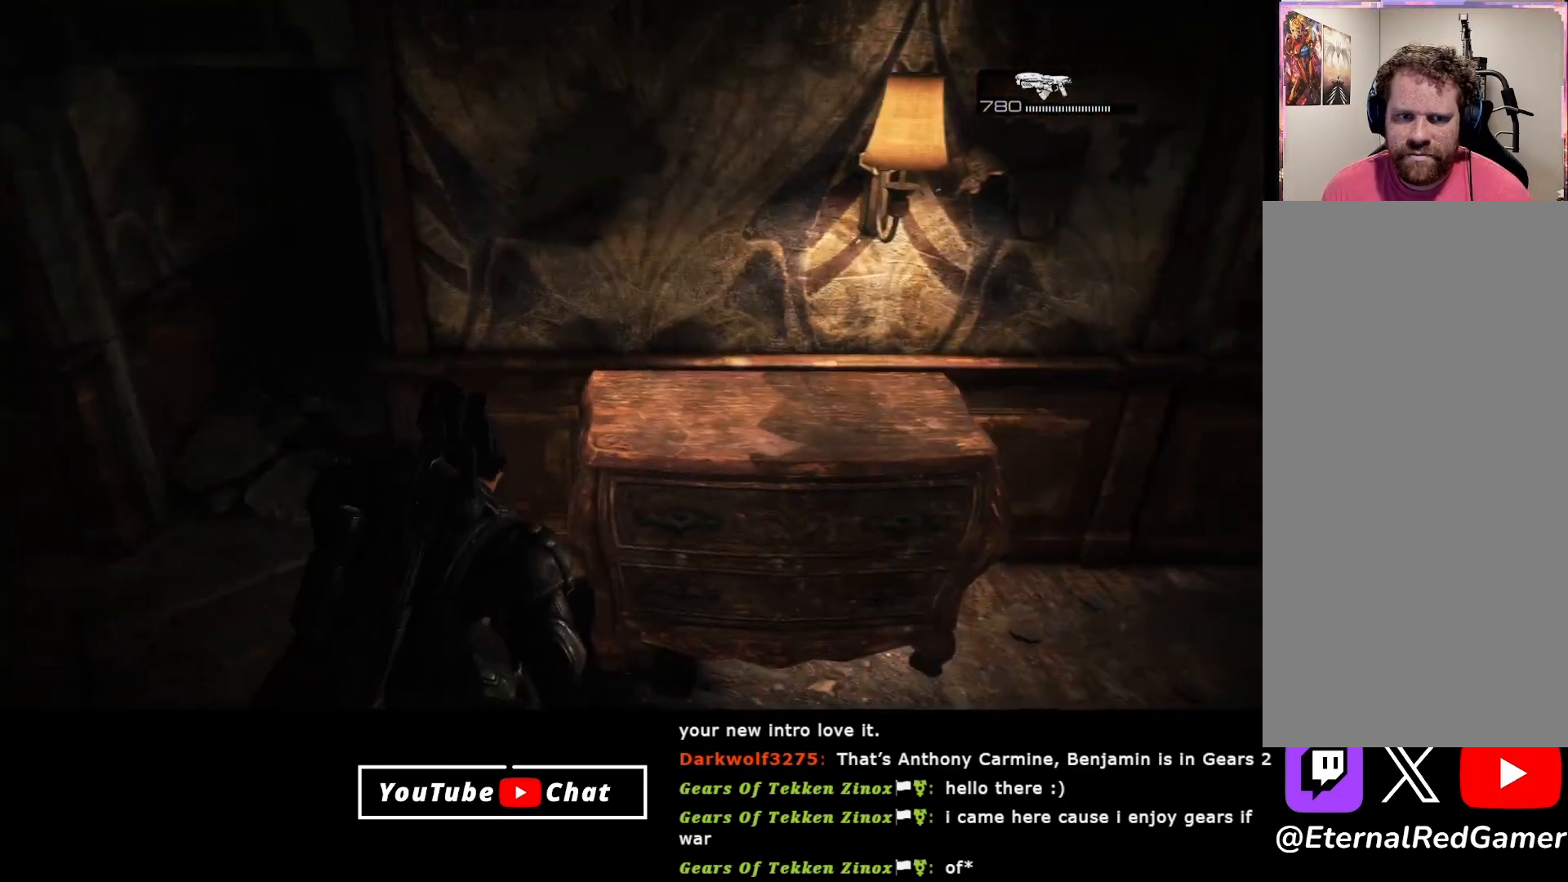
{"buttons": [], "left_stick": "down", "right_stick": "down-right", "events": [[117, "B", "up"], [267, "right_stick", "down-right"], [283, "left_stick", "center"], [333, "left_stick", "down"]]}
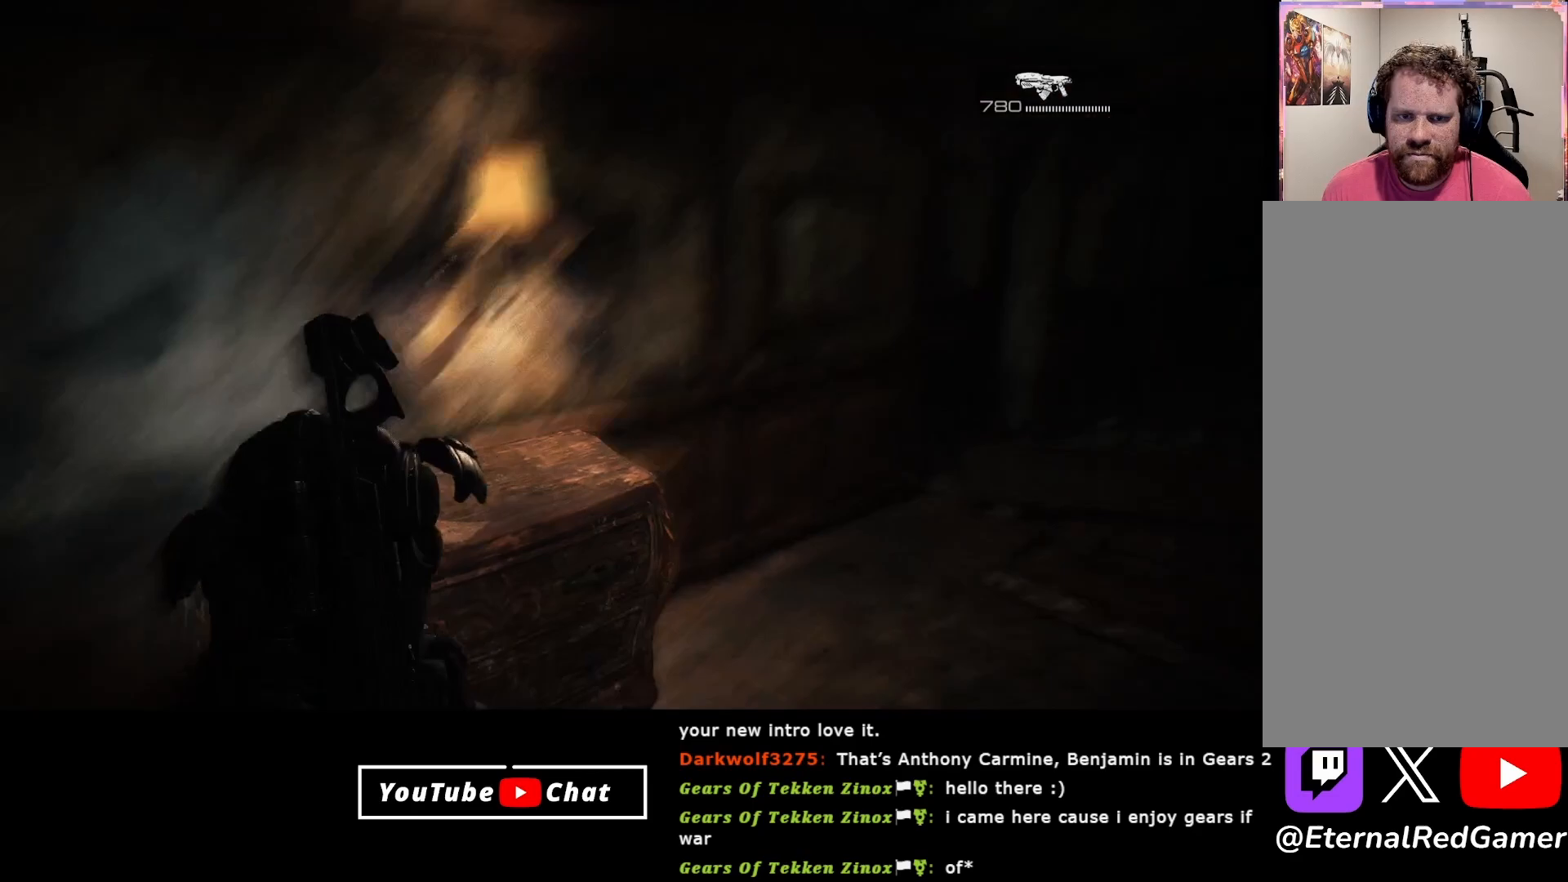
{"buttons": ["R1"], "left_stick": "up", "right_stick": "center", "events": [[167, "right_stick", "right"], [200, "left_stick", "up-left"], [267, "right_stick", "center"], [400, "left_stick", "up"], [467, "R1", "down"]]}
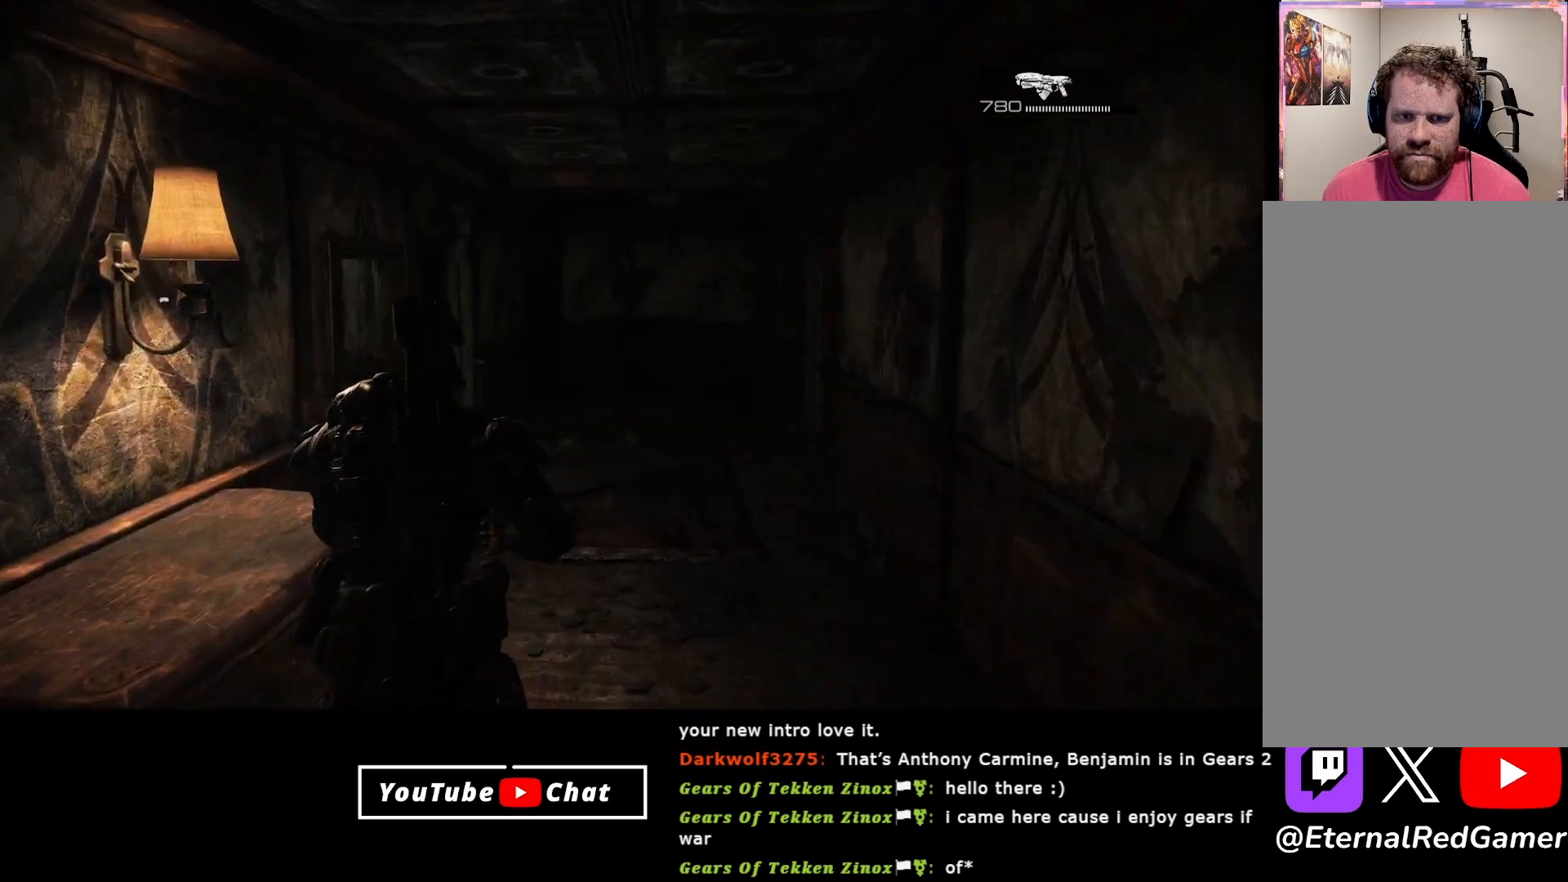
{"buttons": [], "left_stick": "up", "right_stick": "up", "events": [[100, "R1", "up"], [217, "right_stick", "up"]]}
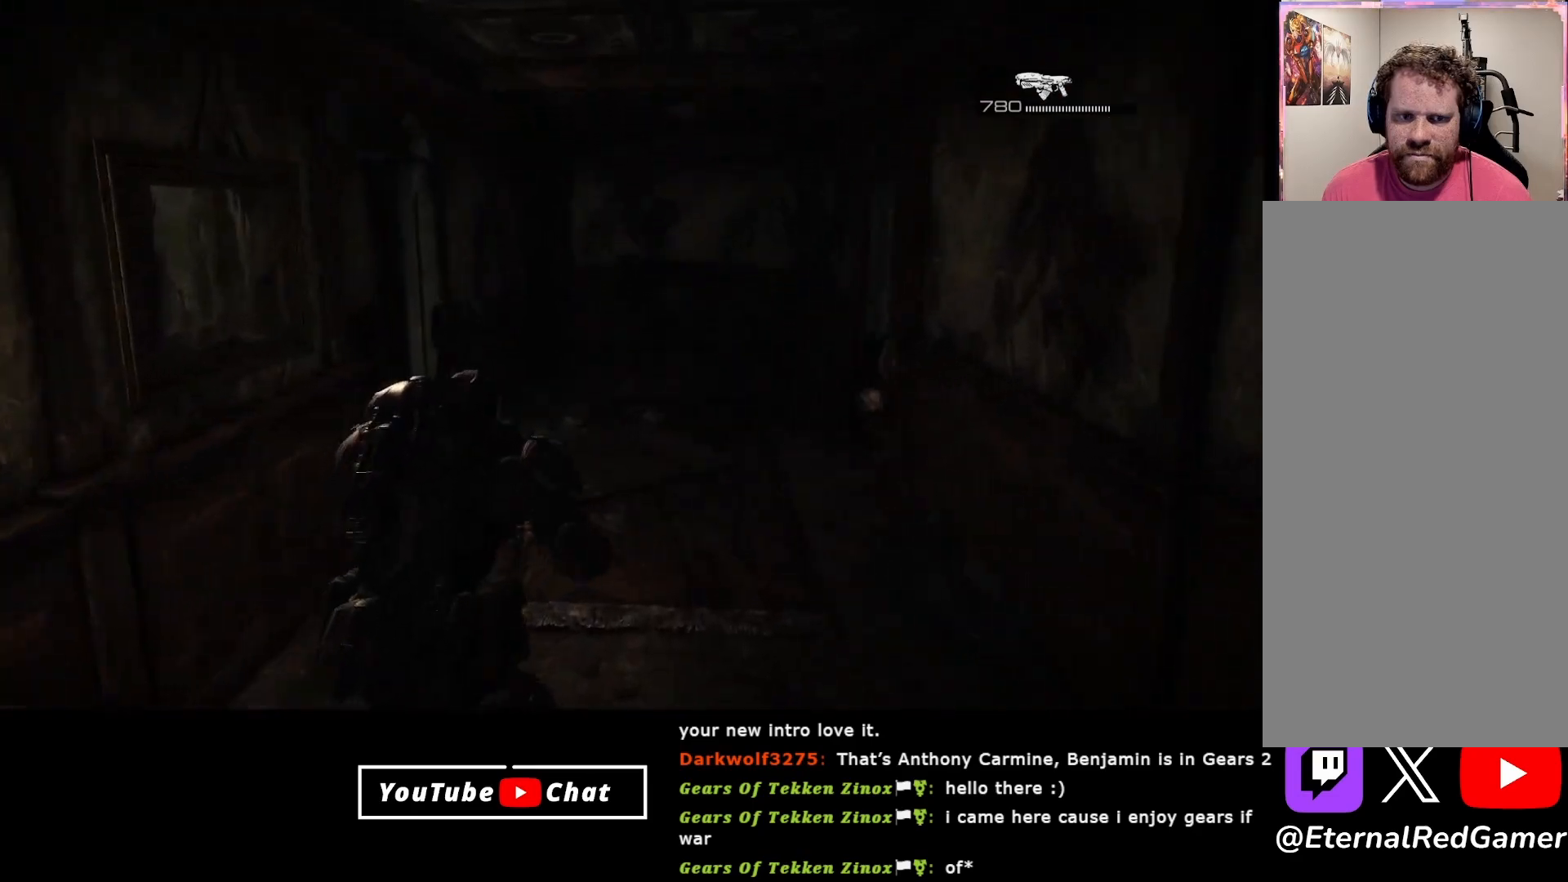
{"buttons": [], "left_stick": "down", "right_stick": "right", "events": [[200, "right_stick", "up-right"], [217, "left_stick", "down"], [350, "right_stick", "center"], [467, "right_stick", "right"]]}
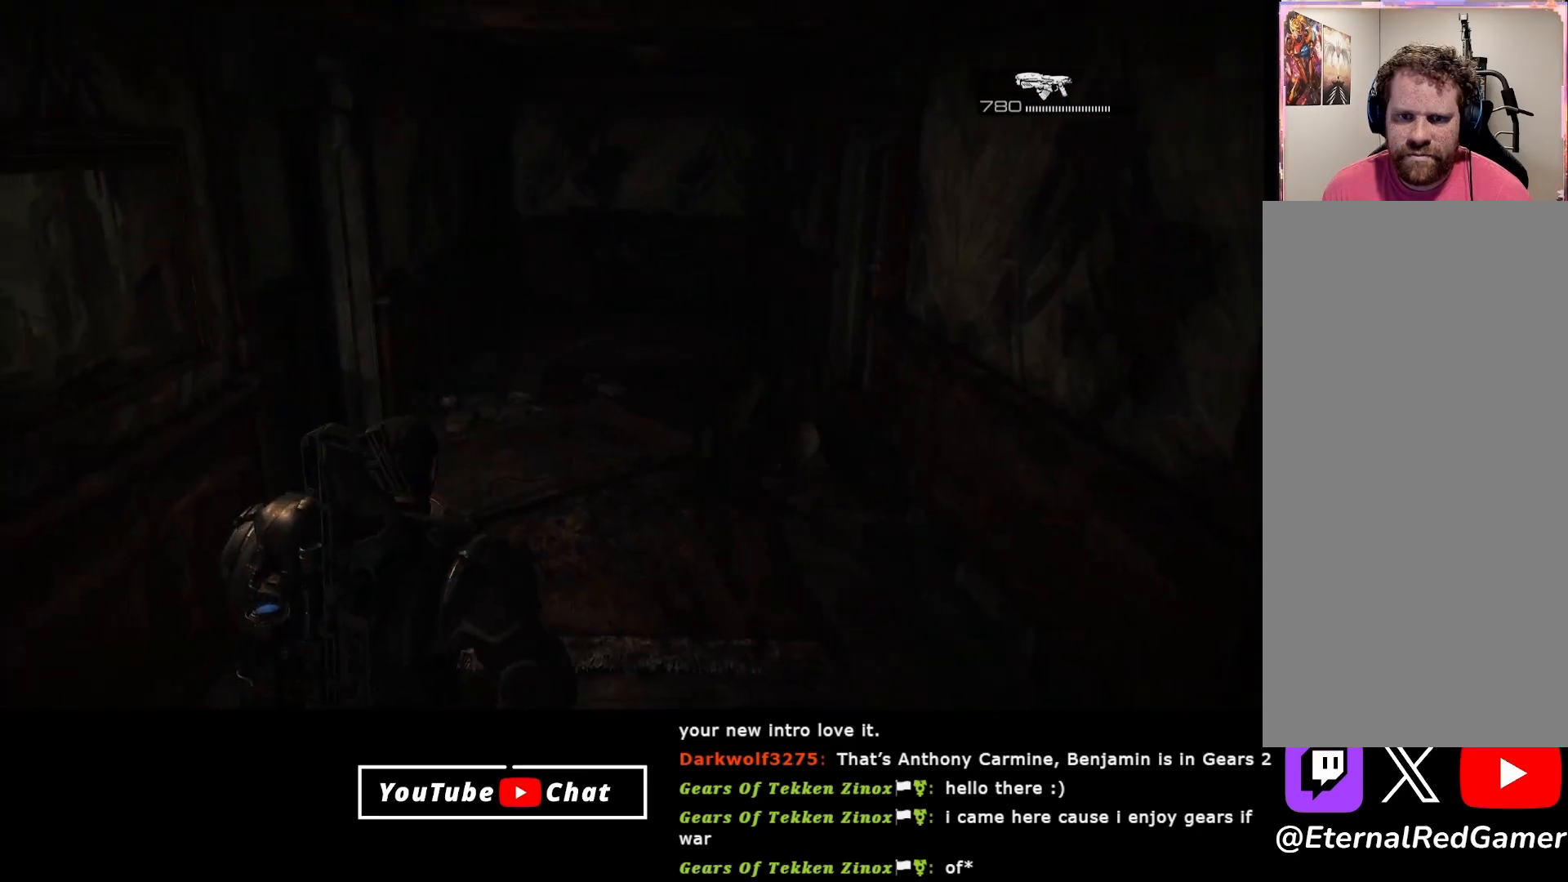
{"buttons": ["L2", "R2"], "left_stick": "down", "right_stick": "up-right", "events": [[17, "L2", "down"], [83, "R2", "down"], [133, "right_stick", "up-right"]]}
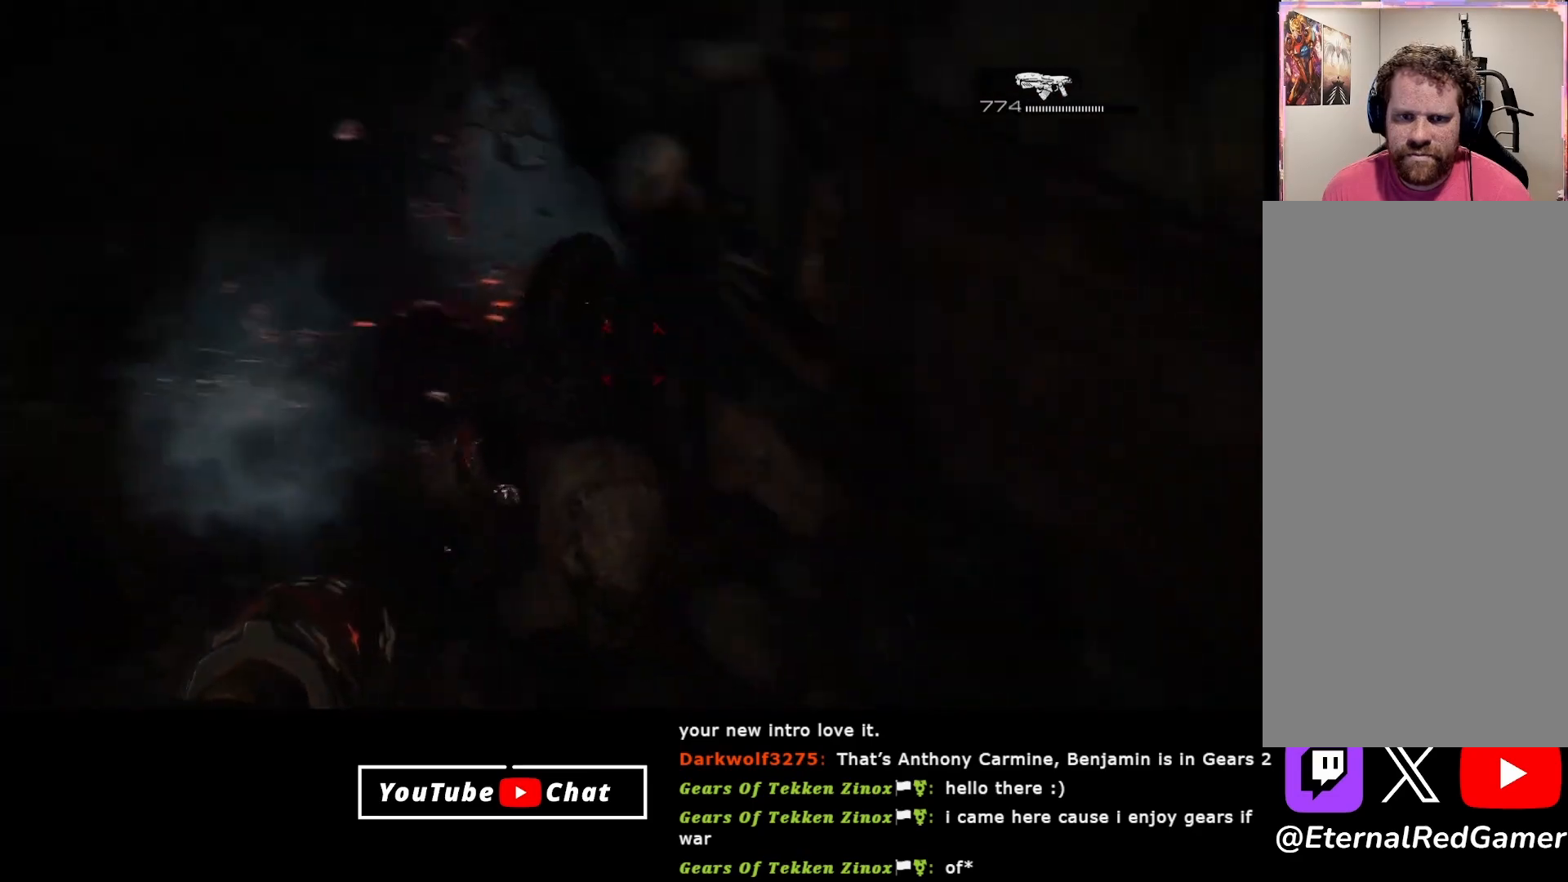
{"buttons": ["L2", "R2"], "left_stick": "down", "right_stick": "left", "events": [[133, "right_stick", "center"], [217, "right_stick", "down-left"], [400, "right_stick", "left"]]}
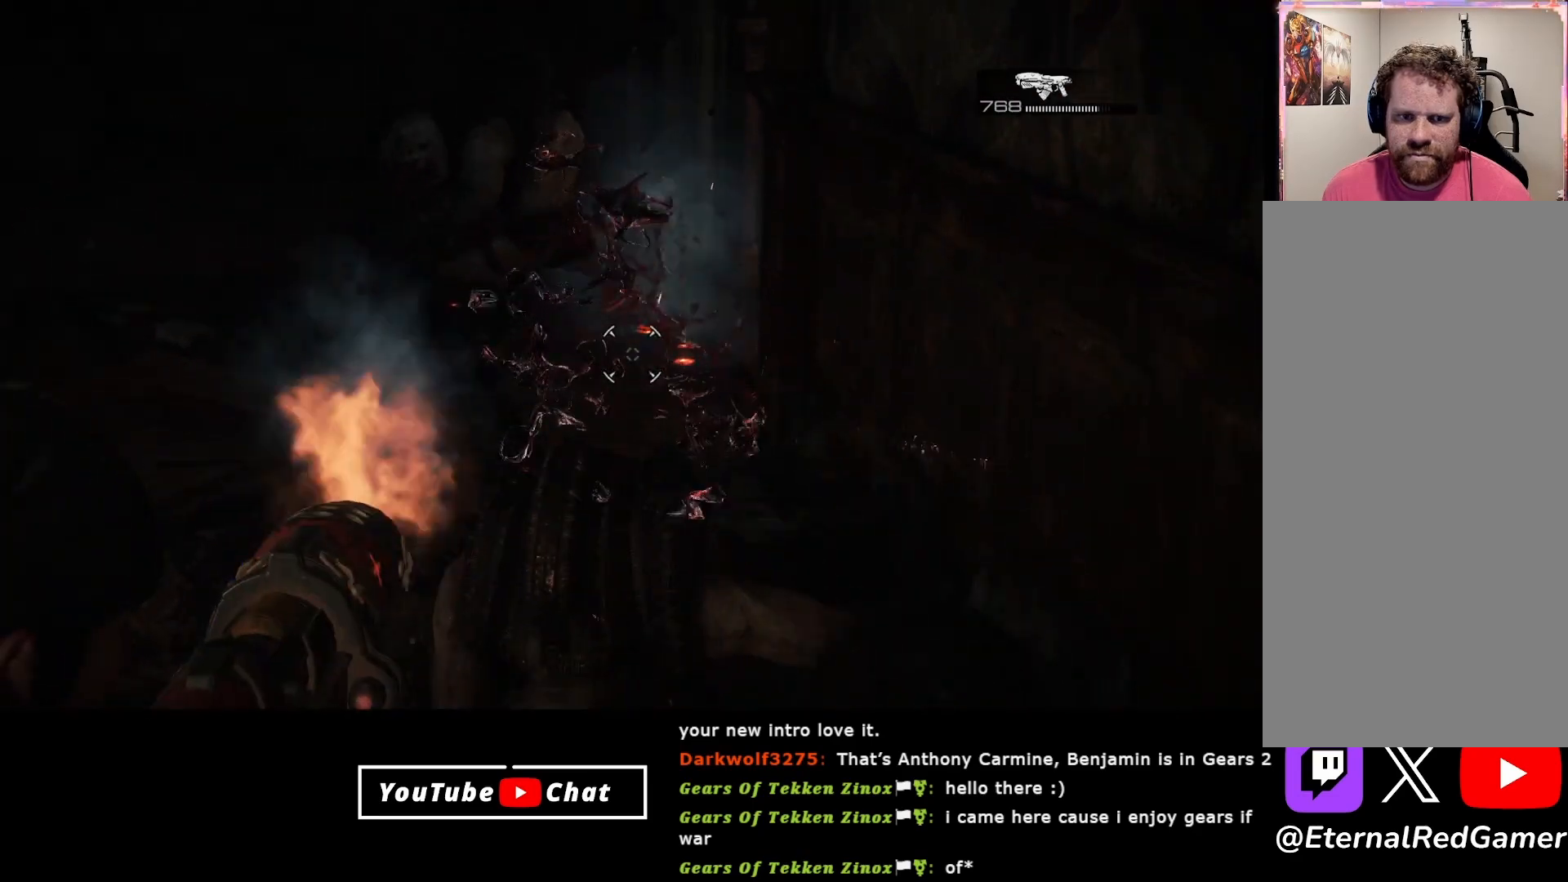
{"buttons": ["L2", "R2"], "left_stick": "down", "right_stick": "center", "events": [[17, "right_stick", "down-left"], [267, "right_stick", "center"]]}
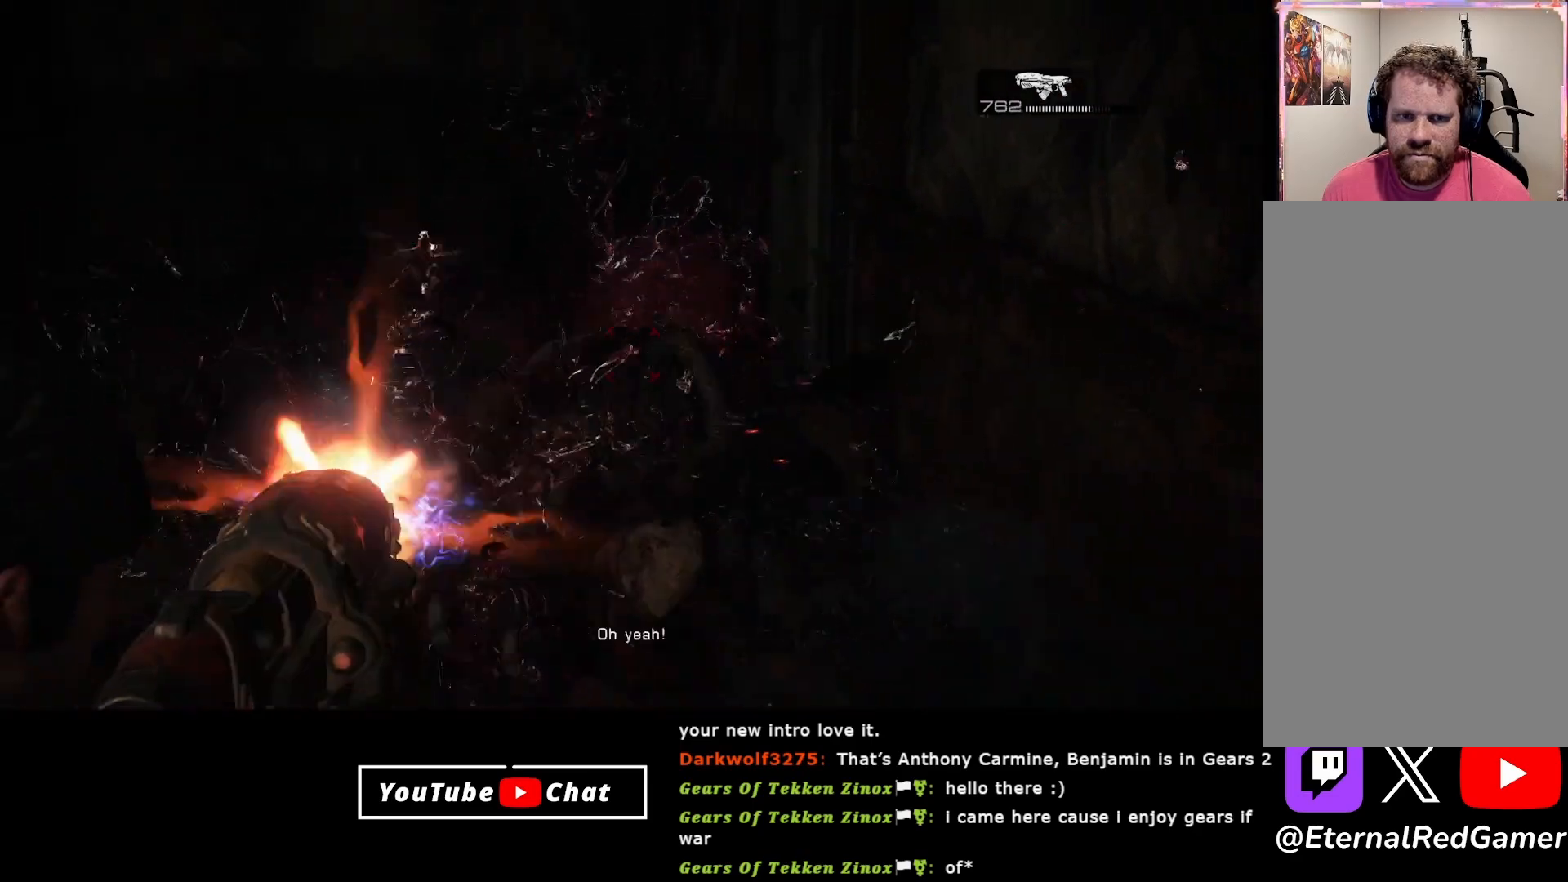
{"buttons": ["L2", "R2"], "left_stick": "down", "right_stick": "up", "events": [[133, "right_stick", "up"]]}
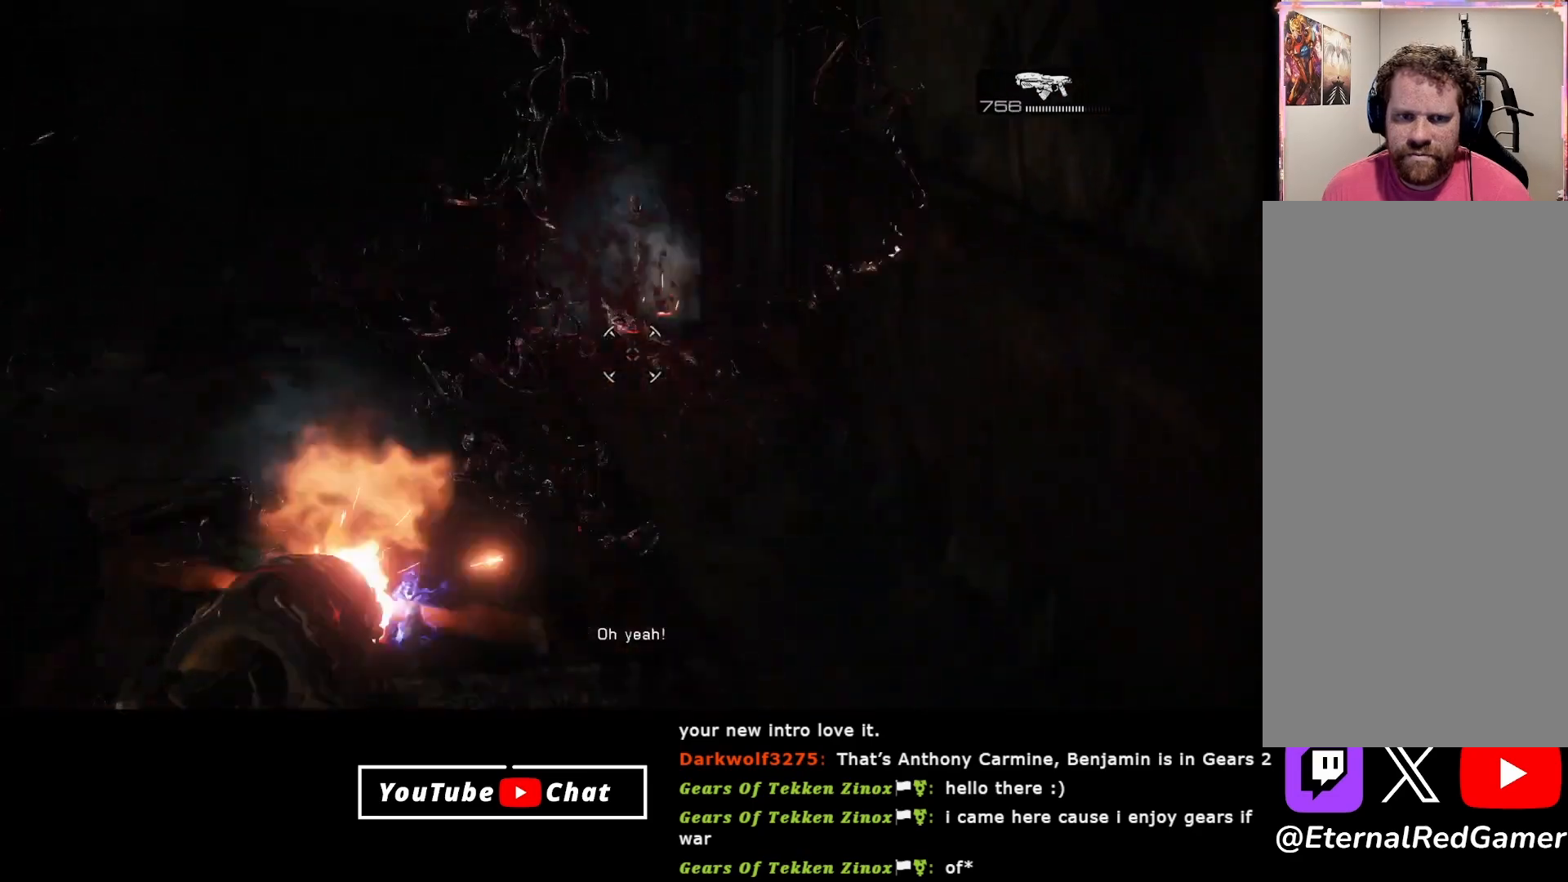
{"buttons": ["B"], "left_stick": "down", "right_stick": "center", "events": [[33, "right_stick", "center"], [50, "R2", "up"], [83, "L2", "up"], [133, "B", "down"], [233, "B", "up"], [267, "B", "down"], [383, "B", "up"], [450, "B", "down"]]}
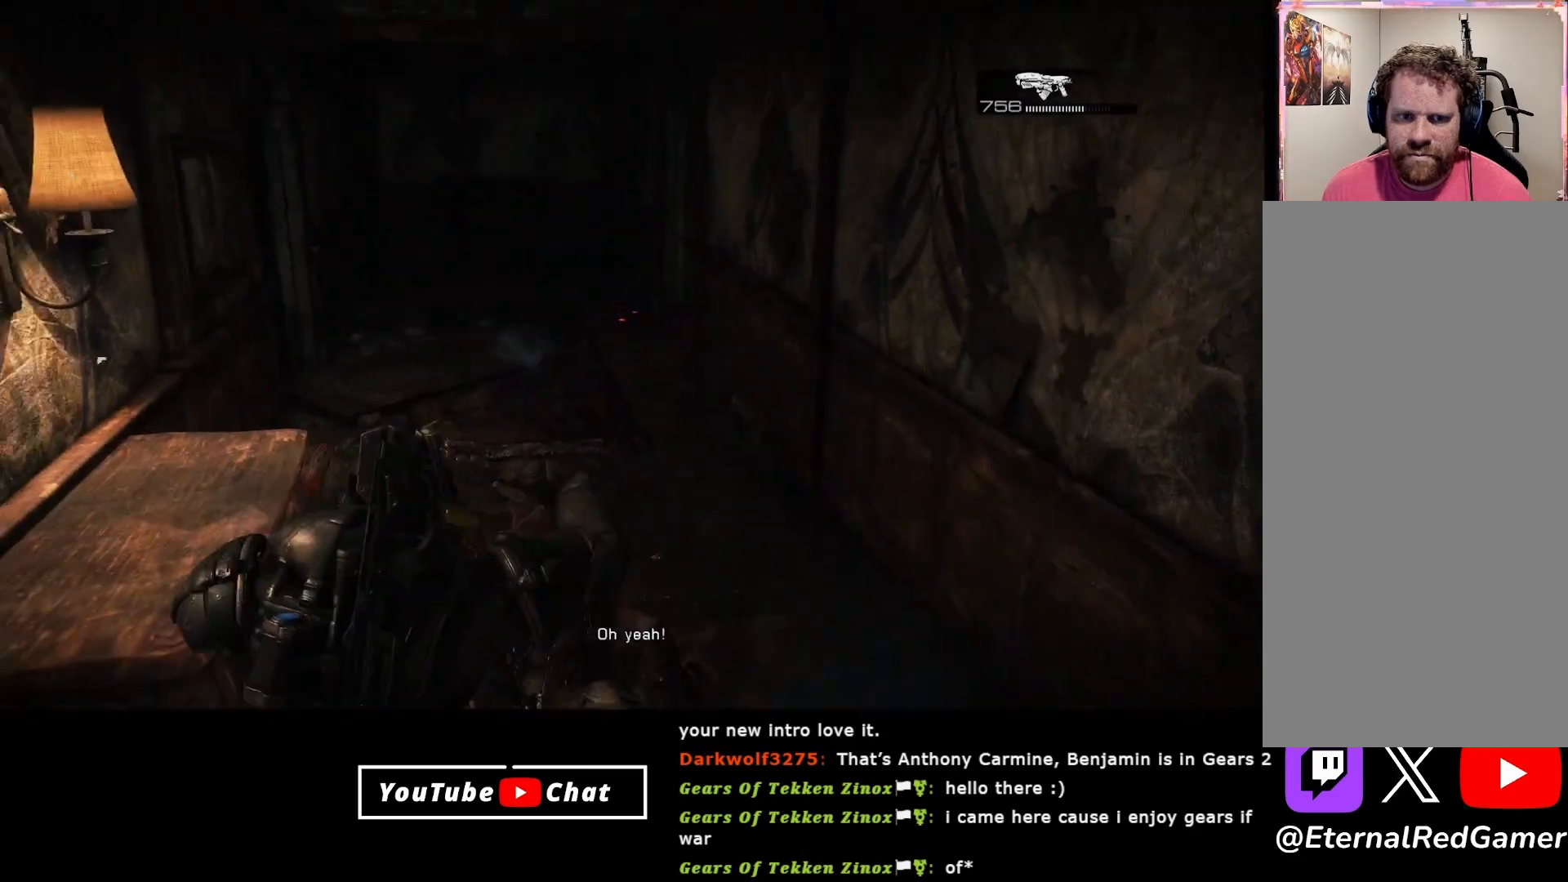
{"buttons": [], "left_stick": "up-right", "right_stick": "left", "events": [[67, "B", "up"], [83, "left_stick", "down-right"], [217, "left_stick", "up-right"], [317, "right_stick", "left"], [383, "right_stick", "up-left"], [483, "right_stick", "left"]]}
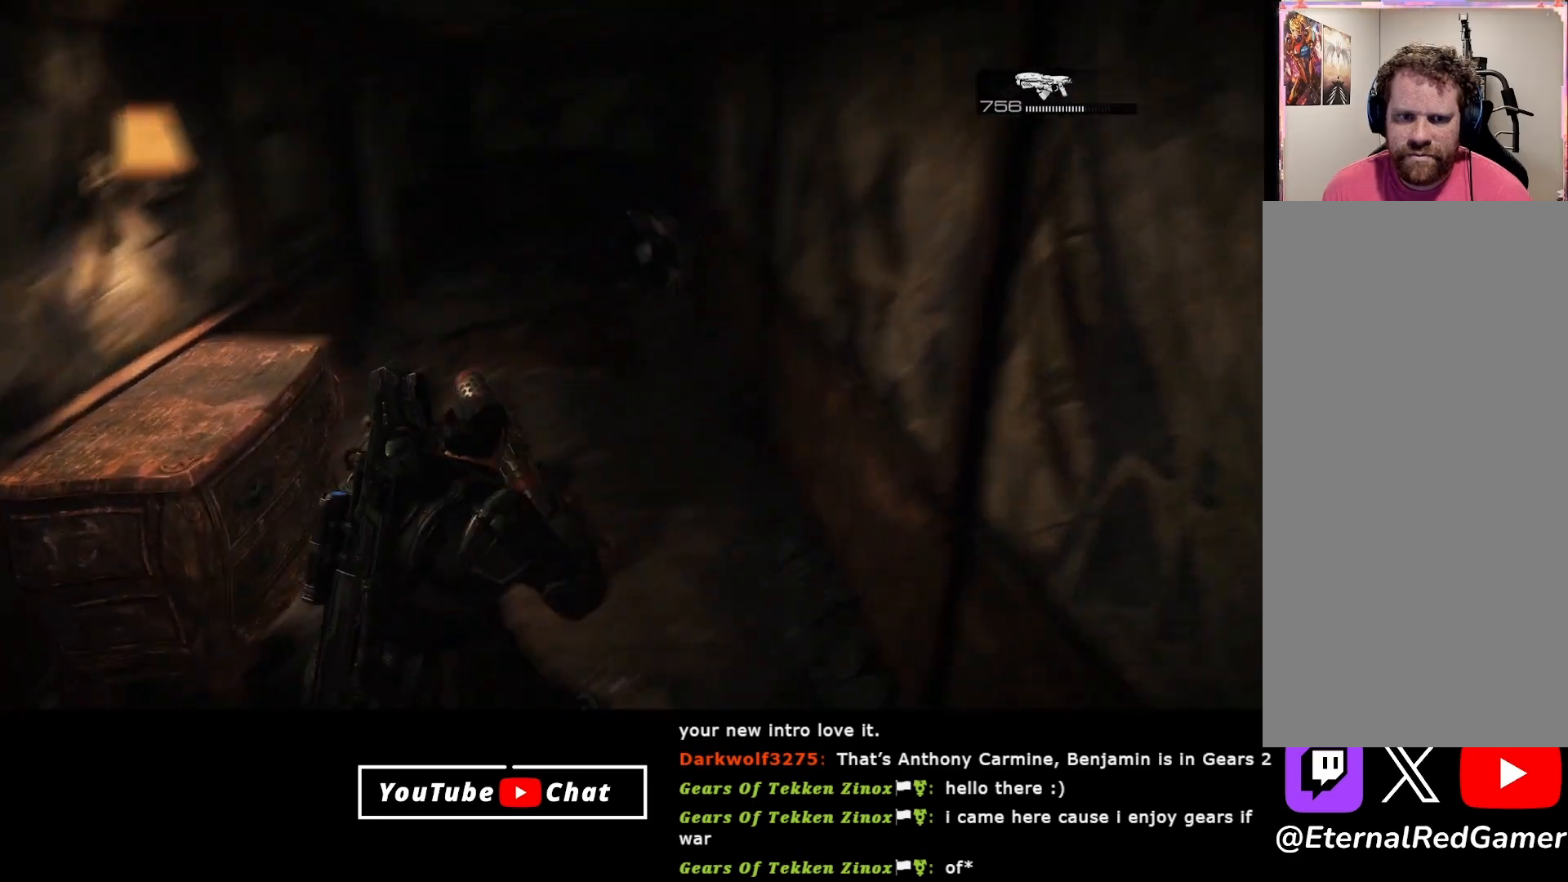
{"buttons": ["L2"], "left_stick": "down", "right_stick": "up-left", "events": [[117, "left_stick", "up-left"], [133, "L2", "down"], [133, "right_stick", "down-right"], [217, "left_stick", "down-left"], [333, "right_stick", "down-left"], [400, "right_stick", "up-left"], [433, "R2", "down"], [500, "R2", "up"], [500, "left_stick", "down"]]}
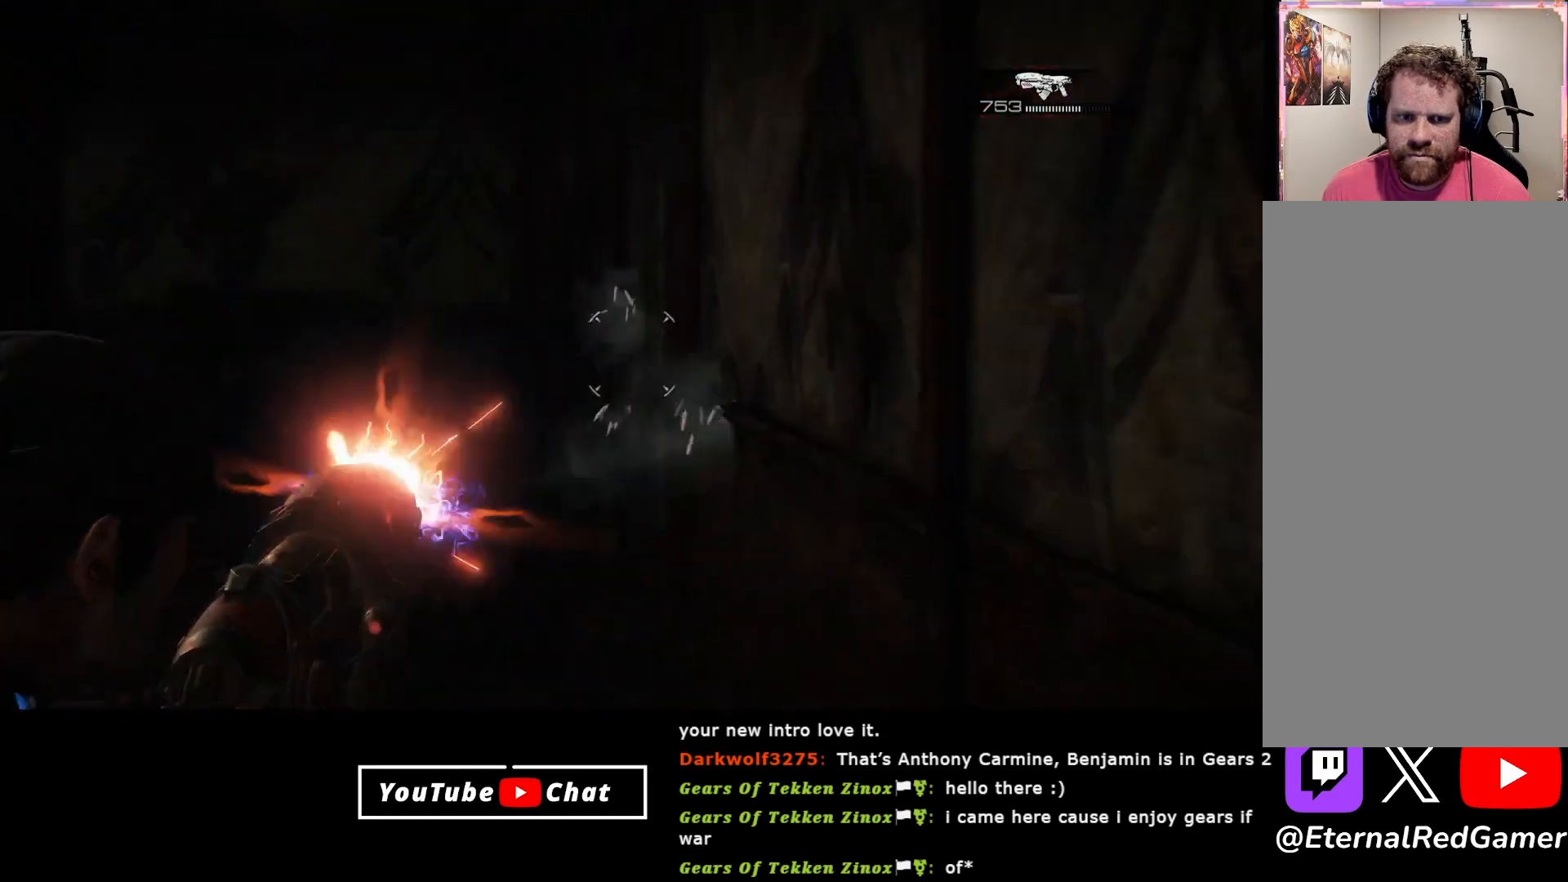
{"buttons": [], "left_stick": "down", "right_stick": "center", "events": [[150, "right_stick", "up"], [250, "right_stick", "center"], [283, "L2", "up"], [367, "B", "down"], [483, "B", "up"]]}
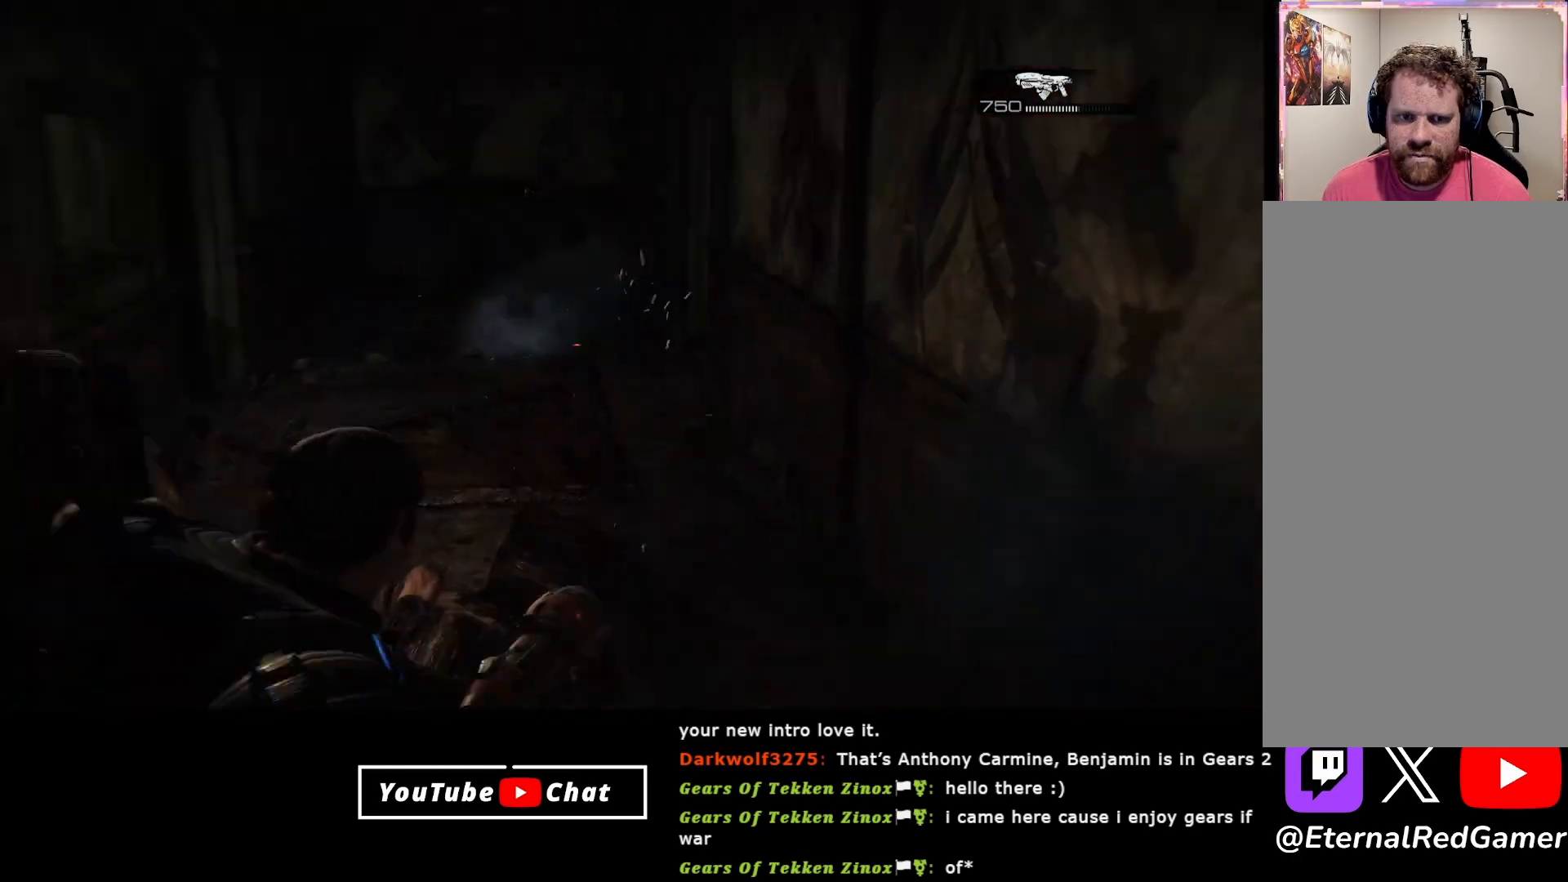
{"buttons": [], "left_stick": "up", "right_stick": "center", "events": [[17, "B", "down"], [150, "B", "up"], [483, "left_stick", "up"]]}
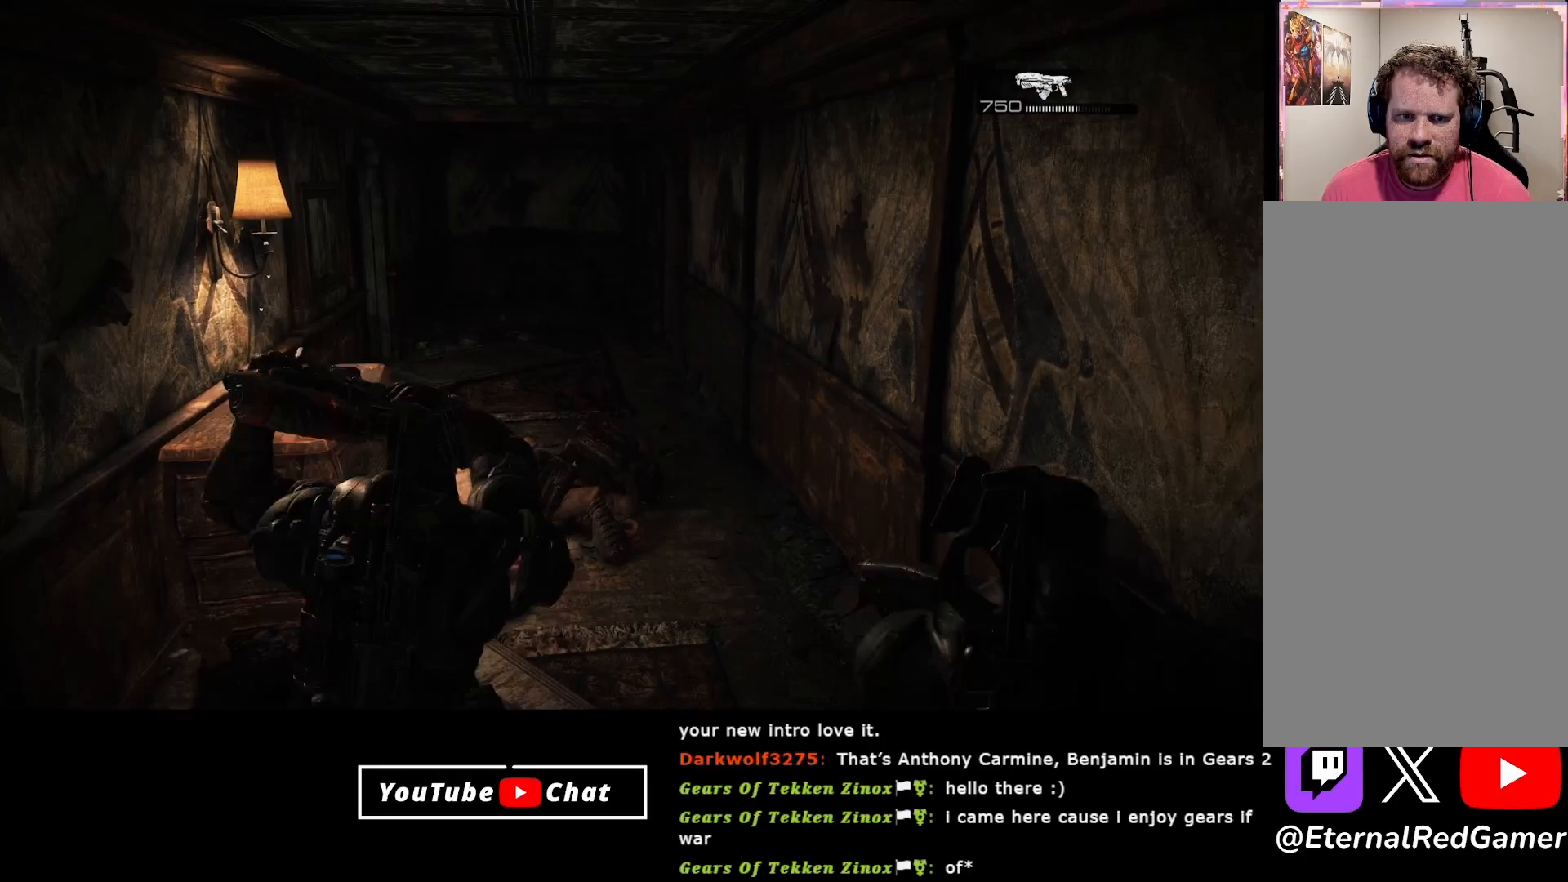
{"buttons": [], "left_stick": "up", "right_stick": "center", "events": []}
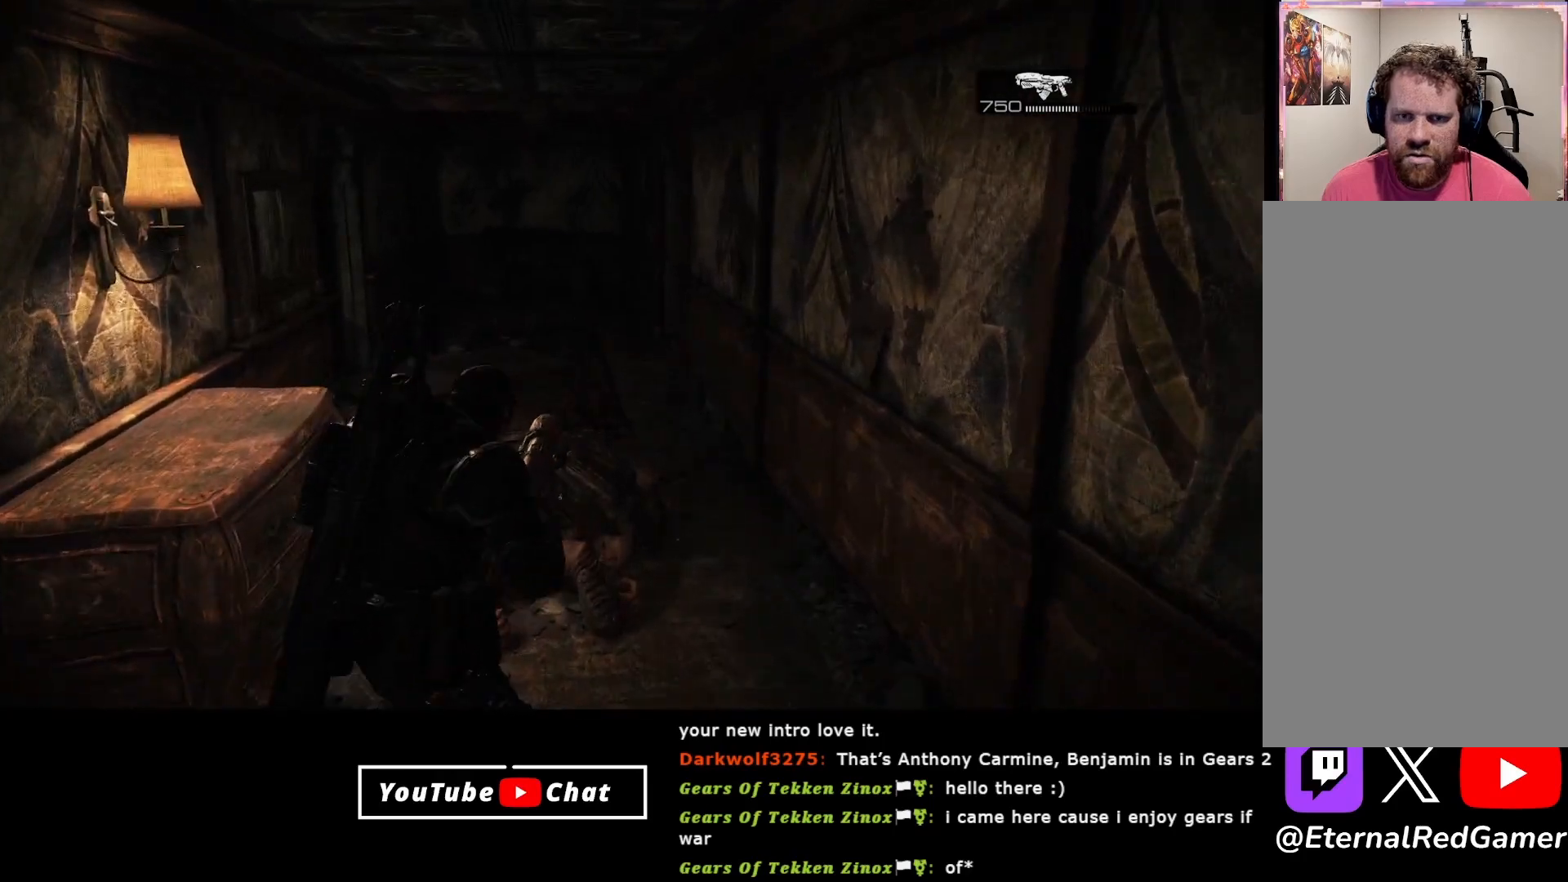
{"buttons": [], "left_stick": "center", "right_stick": "center", "events": [[33, "R1", "down"], [83, "left_stick", "up-left"], [150, "R1", "up"], [450, "left_stick", "center"]]}
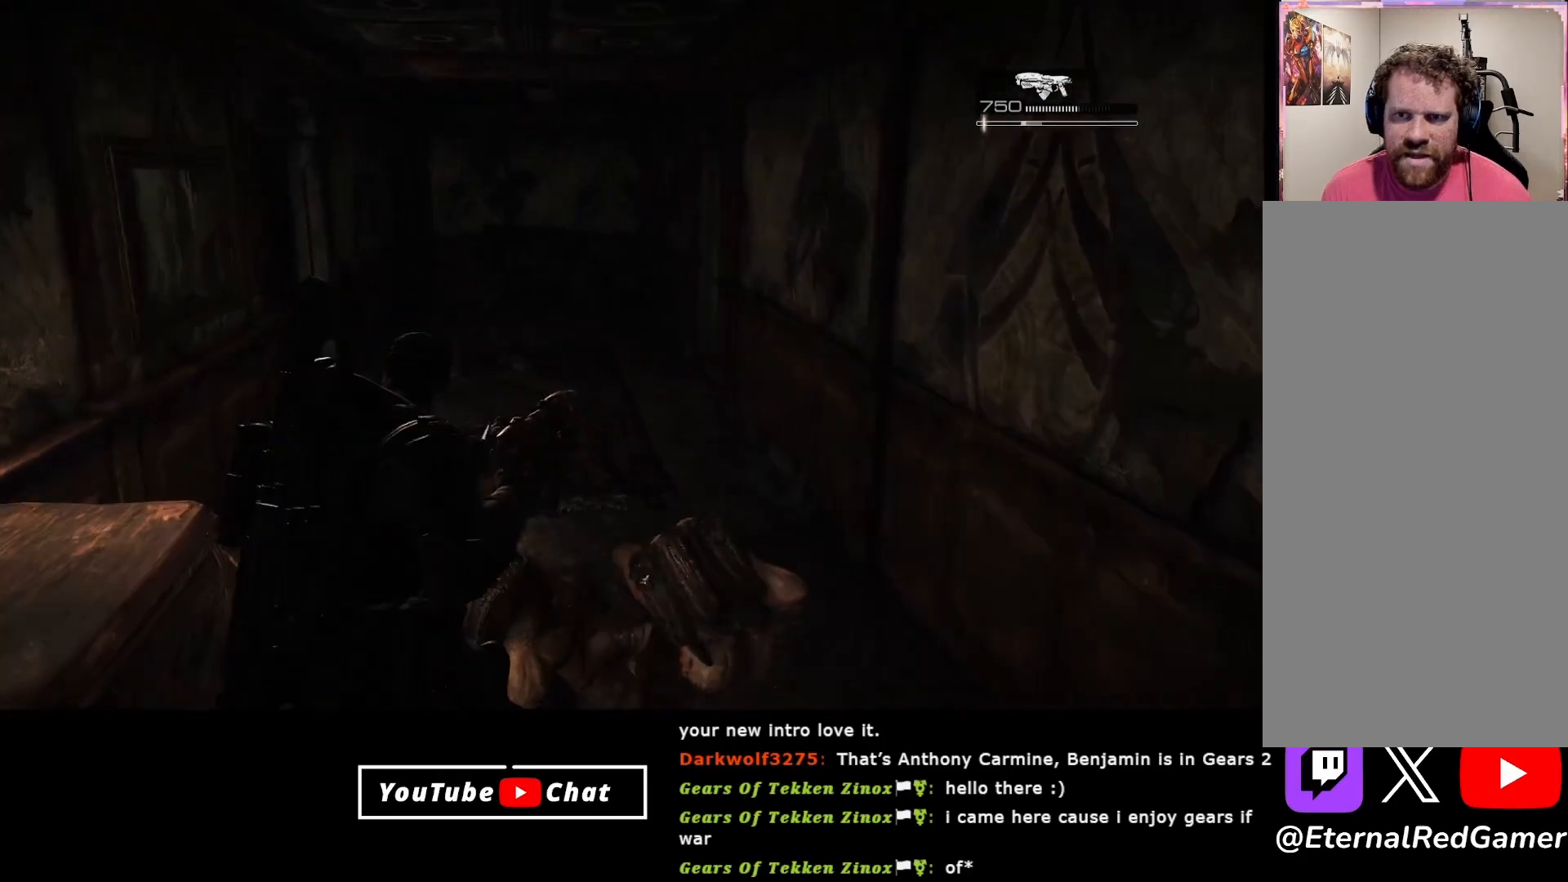
{"buttons": [], "left_stick": "up-left", "right_stick": "center", "events": [[283, "R1", "down"], [383, "R1", "up"], [417, "left_stick", "up-left"]]}